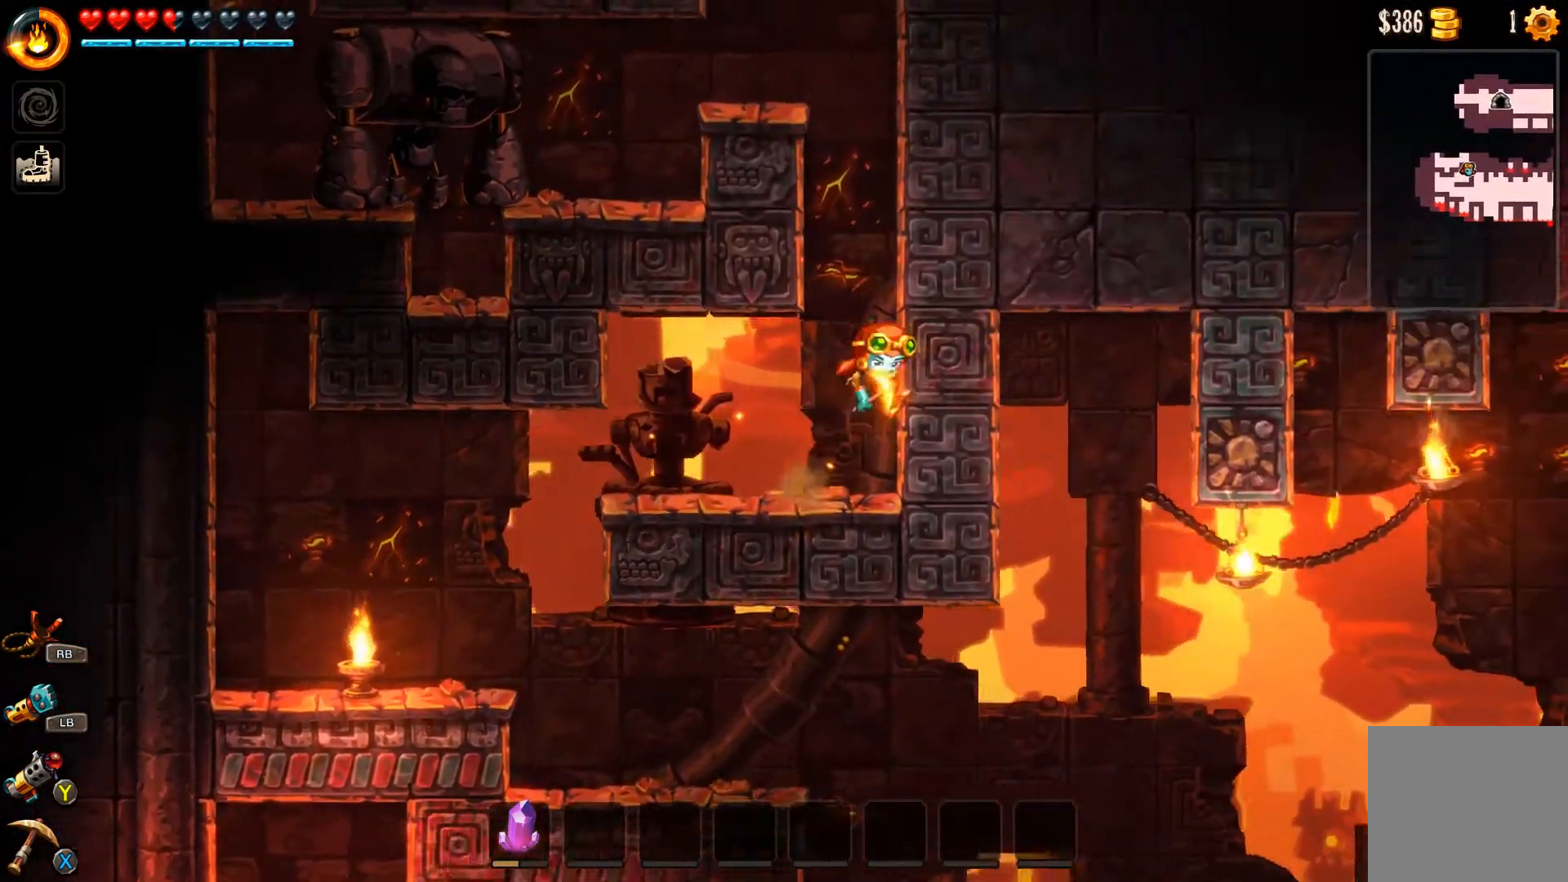
Gameplay with a controller (Xbox layout); each line is a JSON object with the inputs held at the frame after it. "events" lists button and stick changes between this image and that frame as [ms after this image, input, new state], when the widget could be followed in between.
{"buttons": ["A"], "left_stick": "right", "right_stick": "center", "events": [[67, "A", "up"], [133, "A", "down"], [200, "A", "up"], [267, "A", "down"]]}
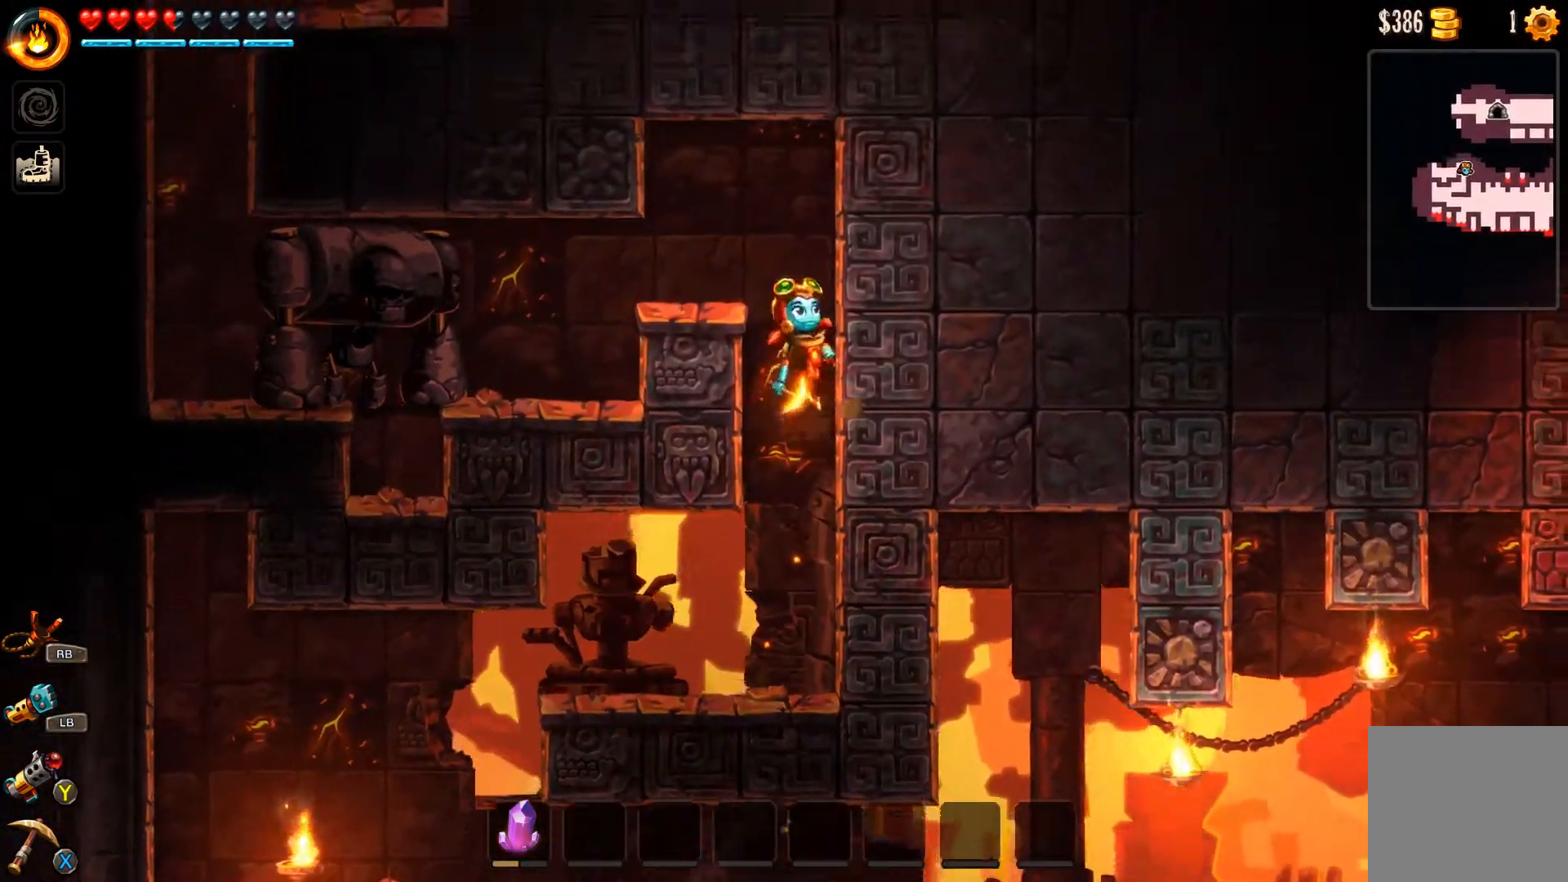
{"buttons": [], "left_stick": "left", "right_stick": "center", "events": [[167, "left_stick", "up-left"], [300, "A", "up"], [467, "left_stick", "left"]]}
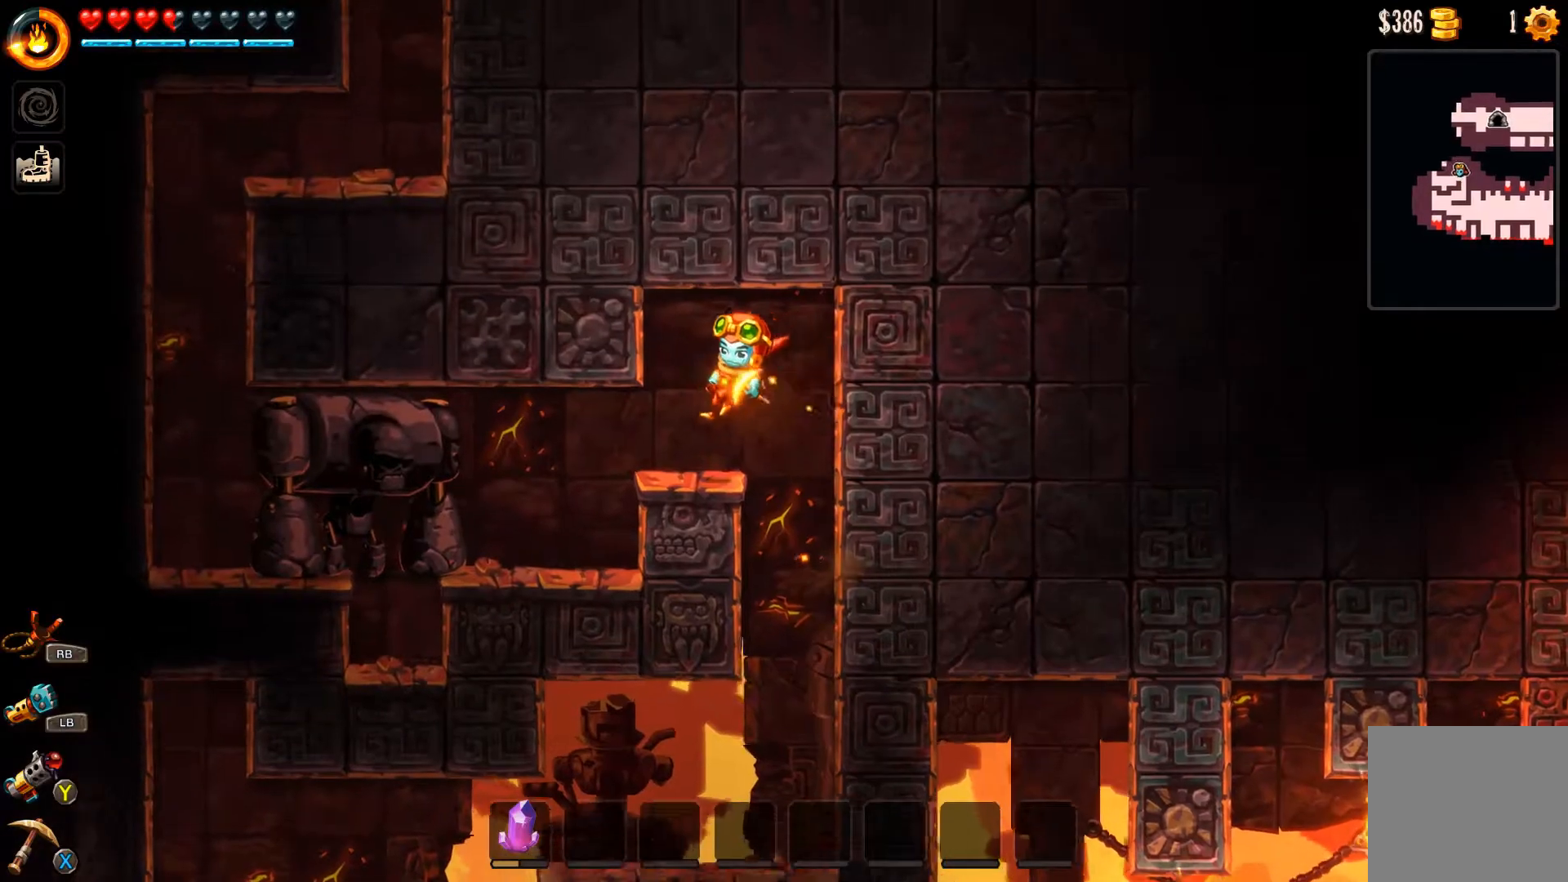
{"buttons": [], "left_stick": "center", "right_stick": "center", "events": [[300, "left_stick", "center"]]}
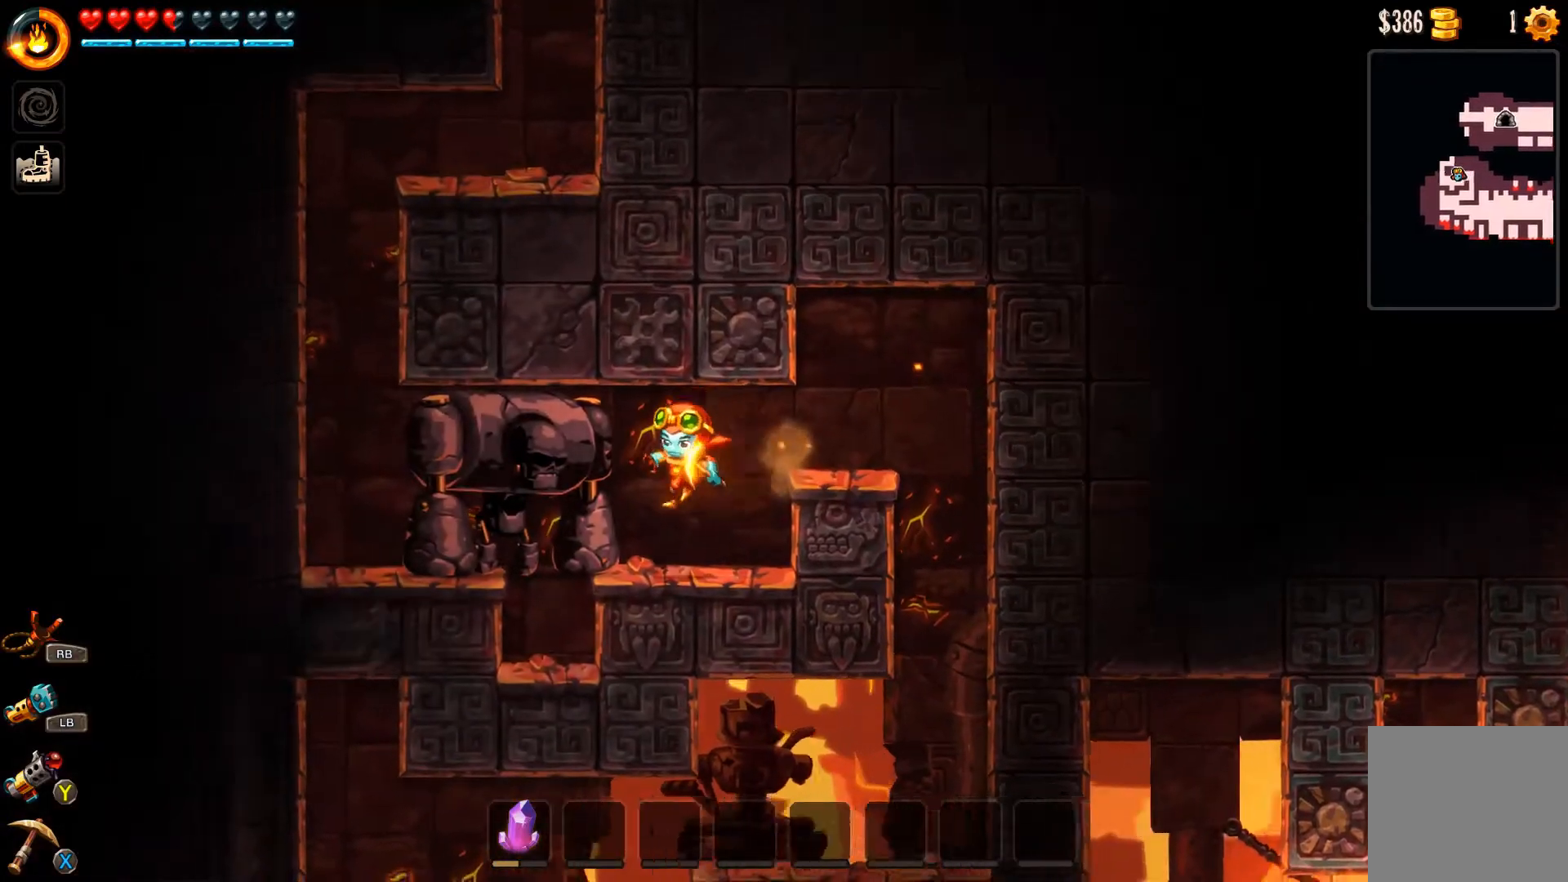
{"buttons": [], "left_stick": "center", "right_stick": "center", "events": [[367, "X", "down"], [467, "X", "up"]]}
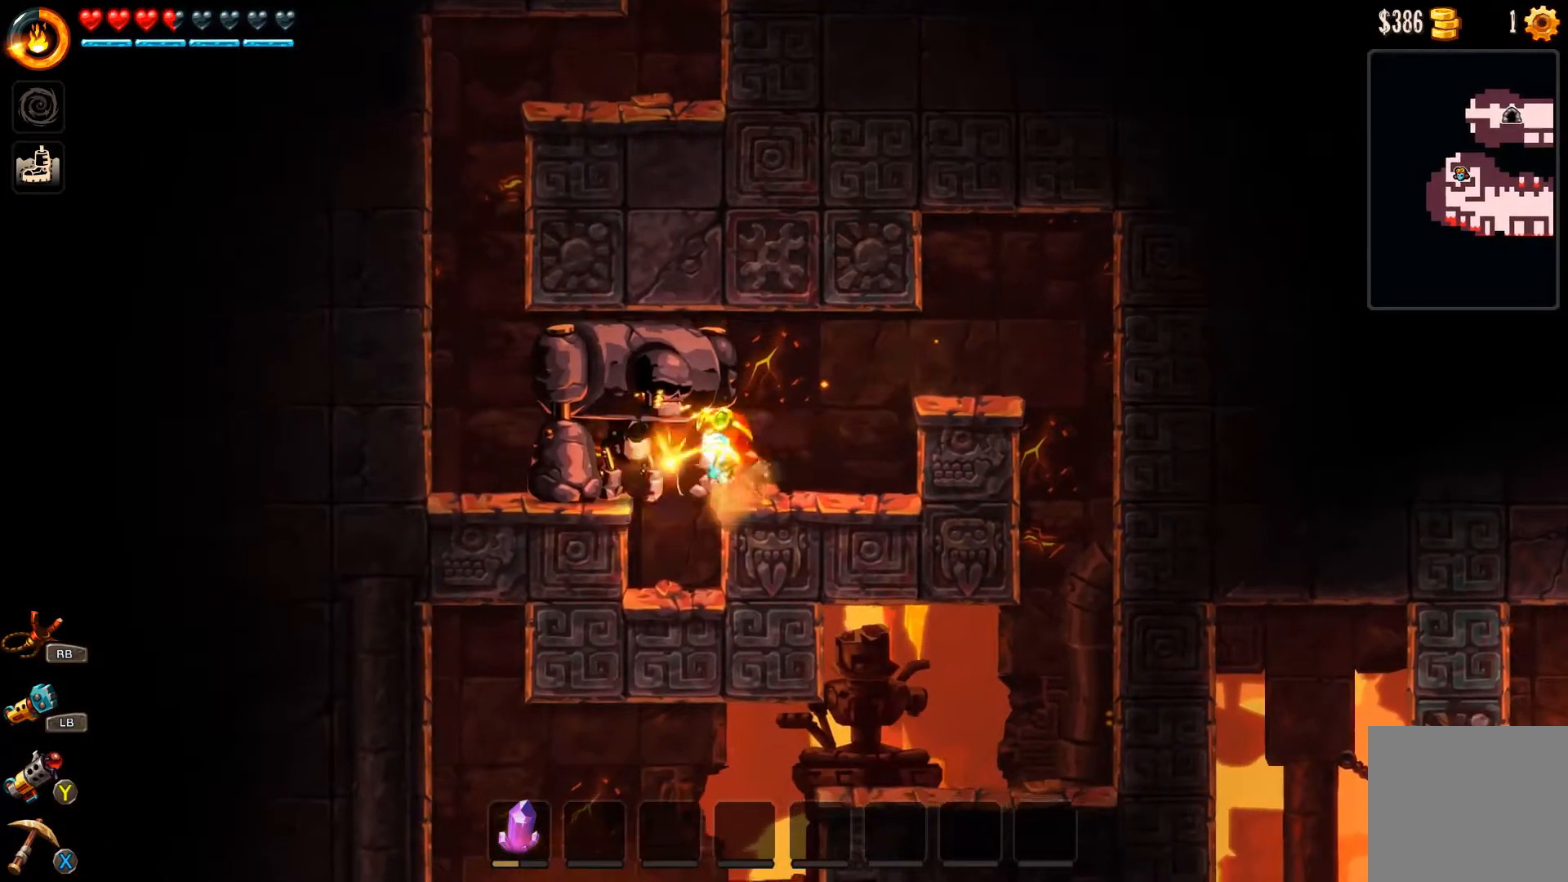
{"buttons": ["A"], "left_stick": "right", "right_stick": "center", "events": [[67, "left_stick", "right"], [333, "A", "down"]]}
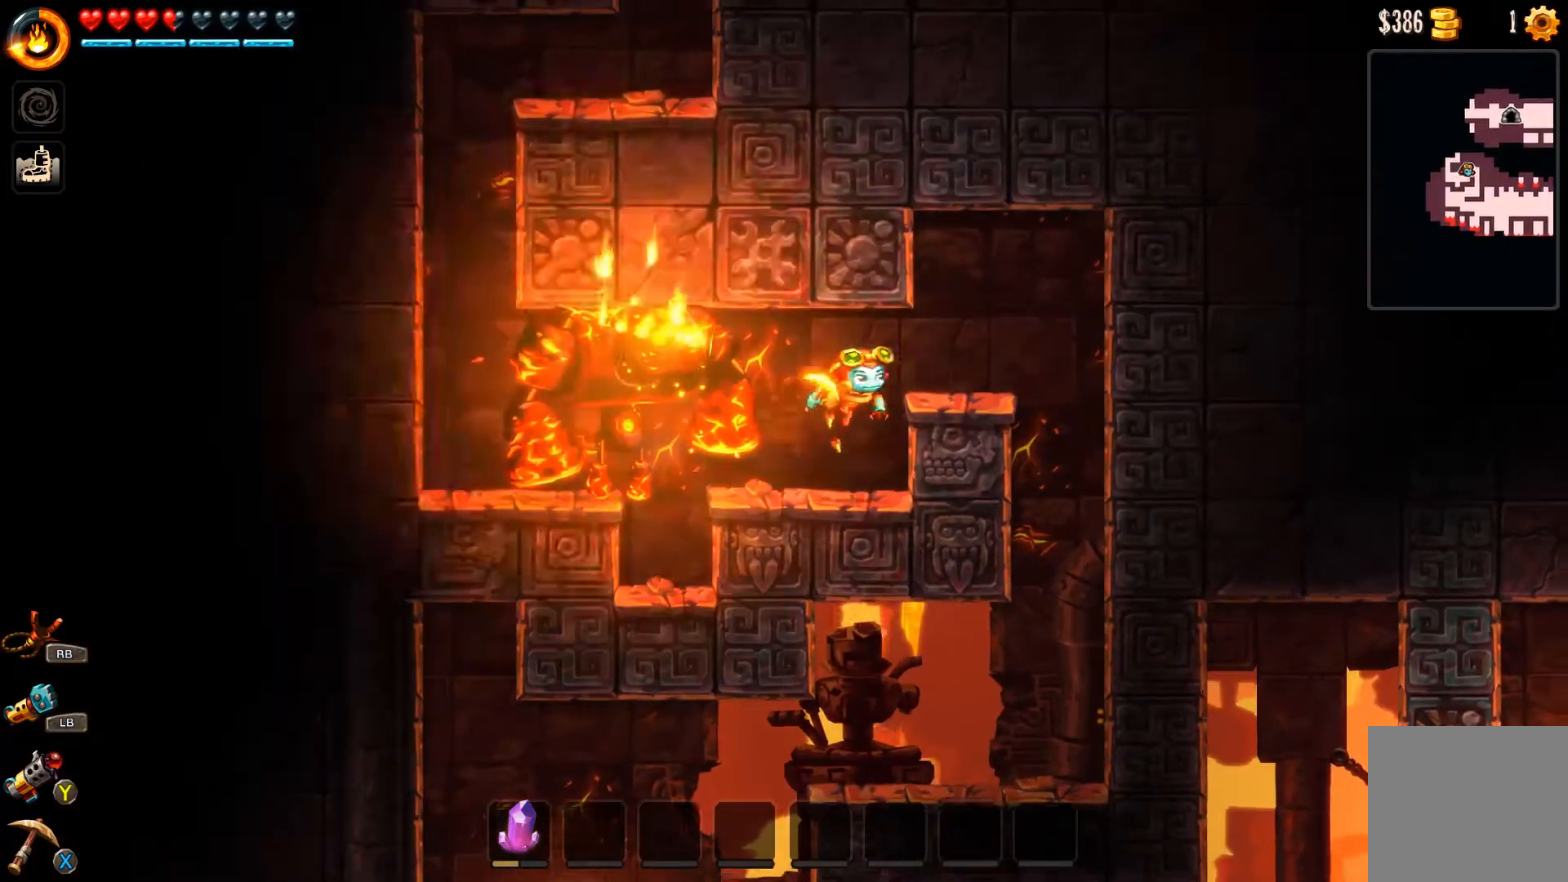
{"buttons": [], "left_stick": "left", "right_stick": "center", "events": [[133, "A", "up"], [300, "left_stick", "center"], [367, "left_stick", "left"]]}
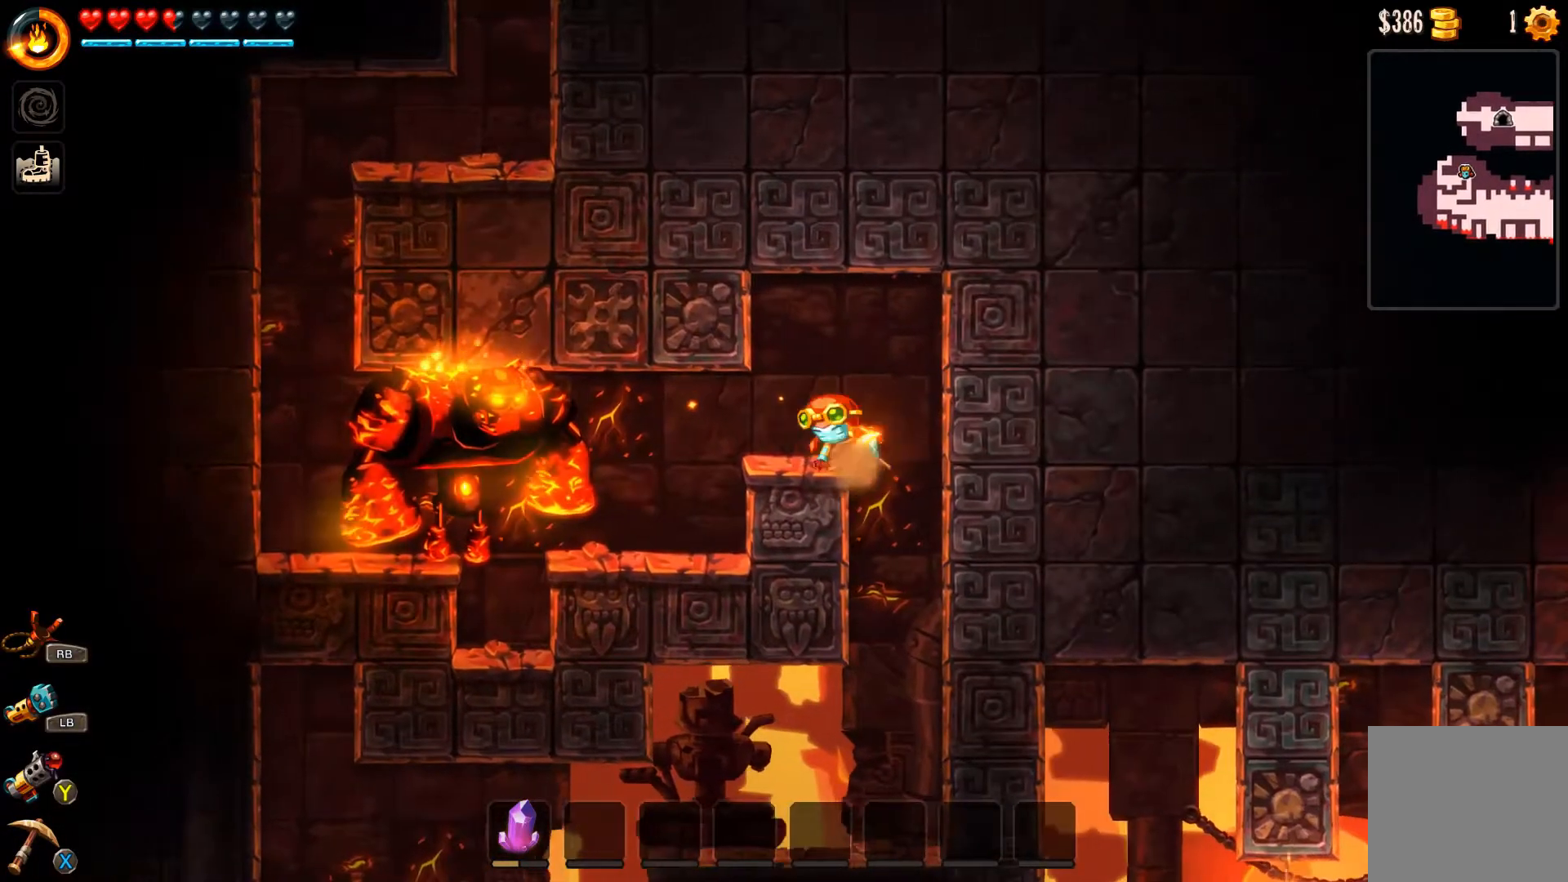
{"buttons": [], "left_stick": "center", "right_stick": "center", "events": [[33, "left_stick", "center"]]}
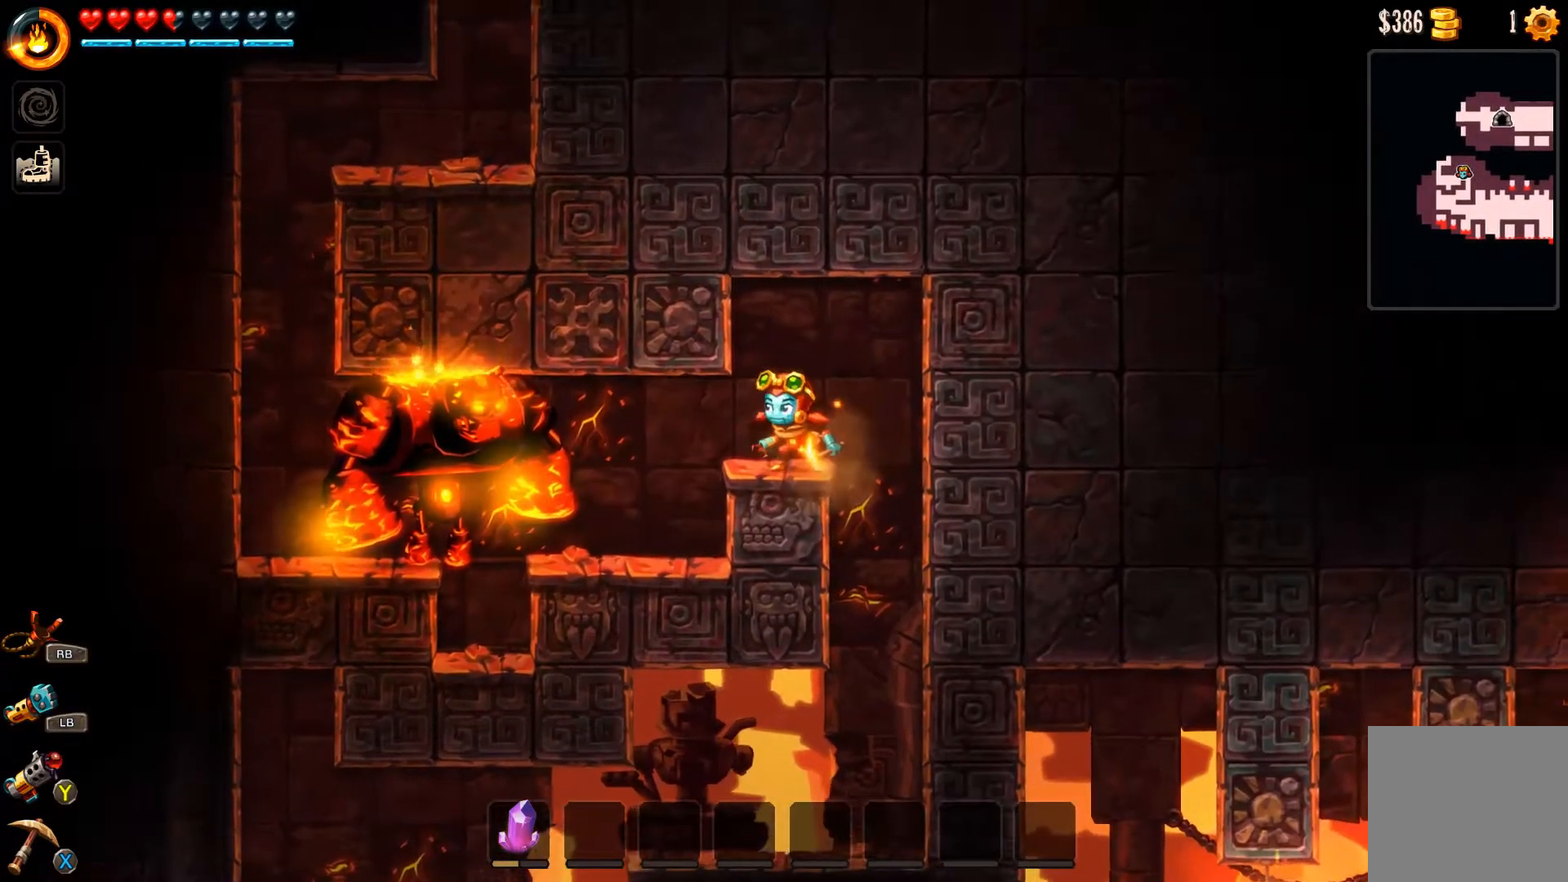
{"buttons": [], "left_stick": "center", "right_stick": "center", "events": [[100, "left_stick", "right"], [200, "left_stick", "center"]]}
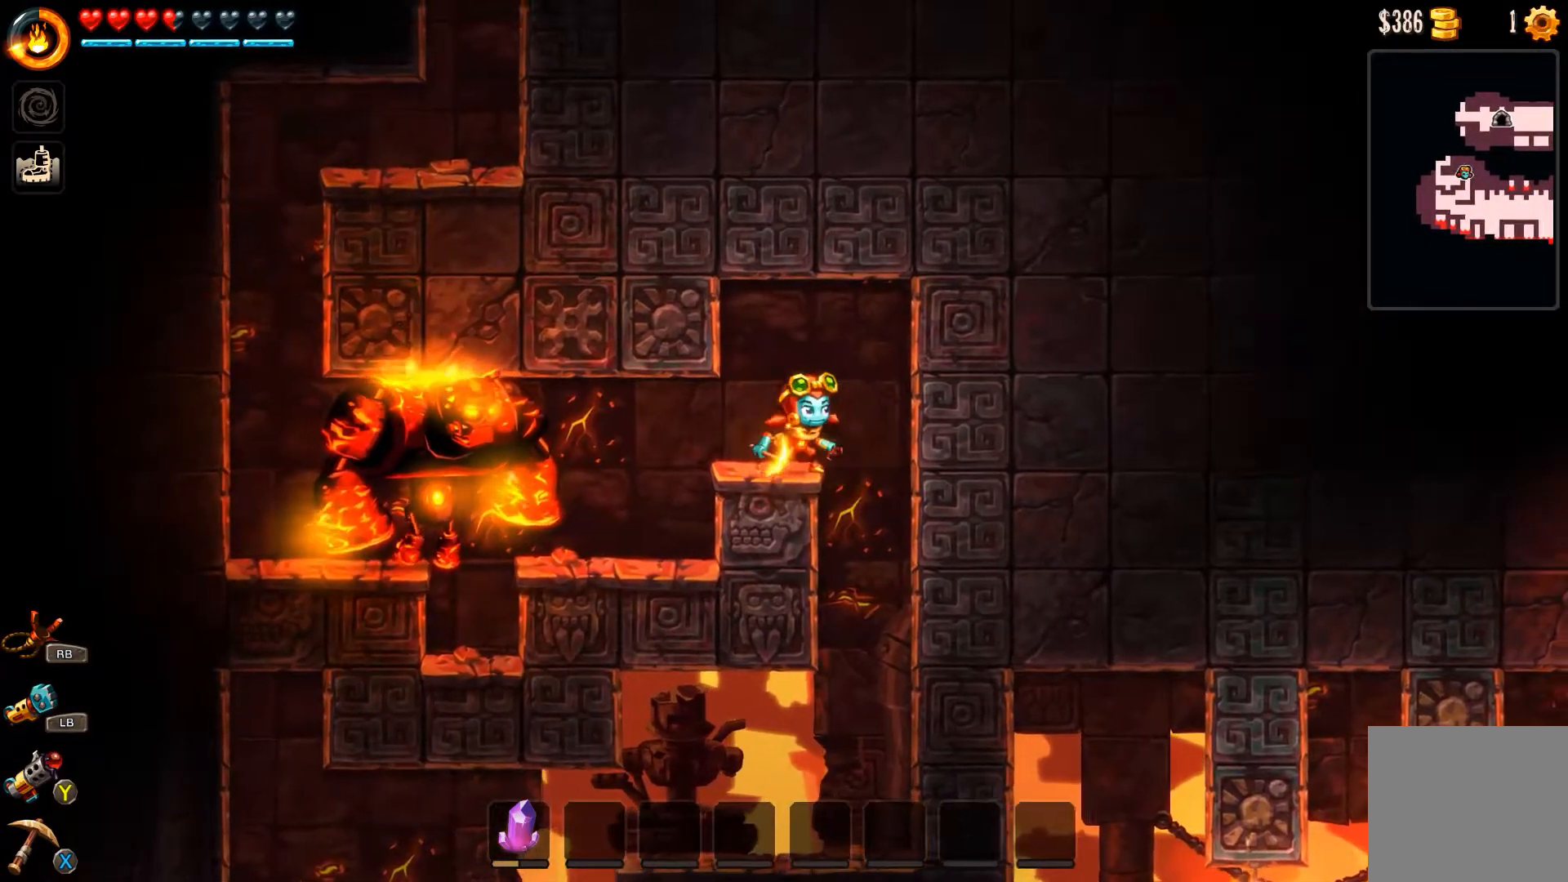
{"buttons": [], "left_stick": "center", "right_stick": "center", "events": []}
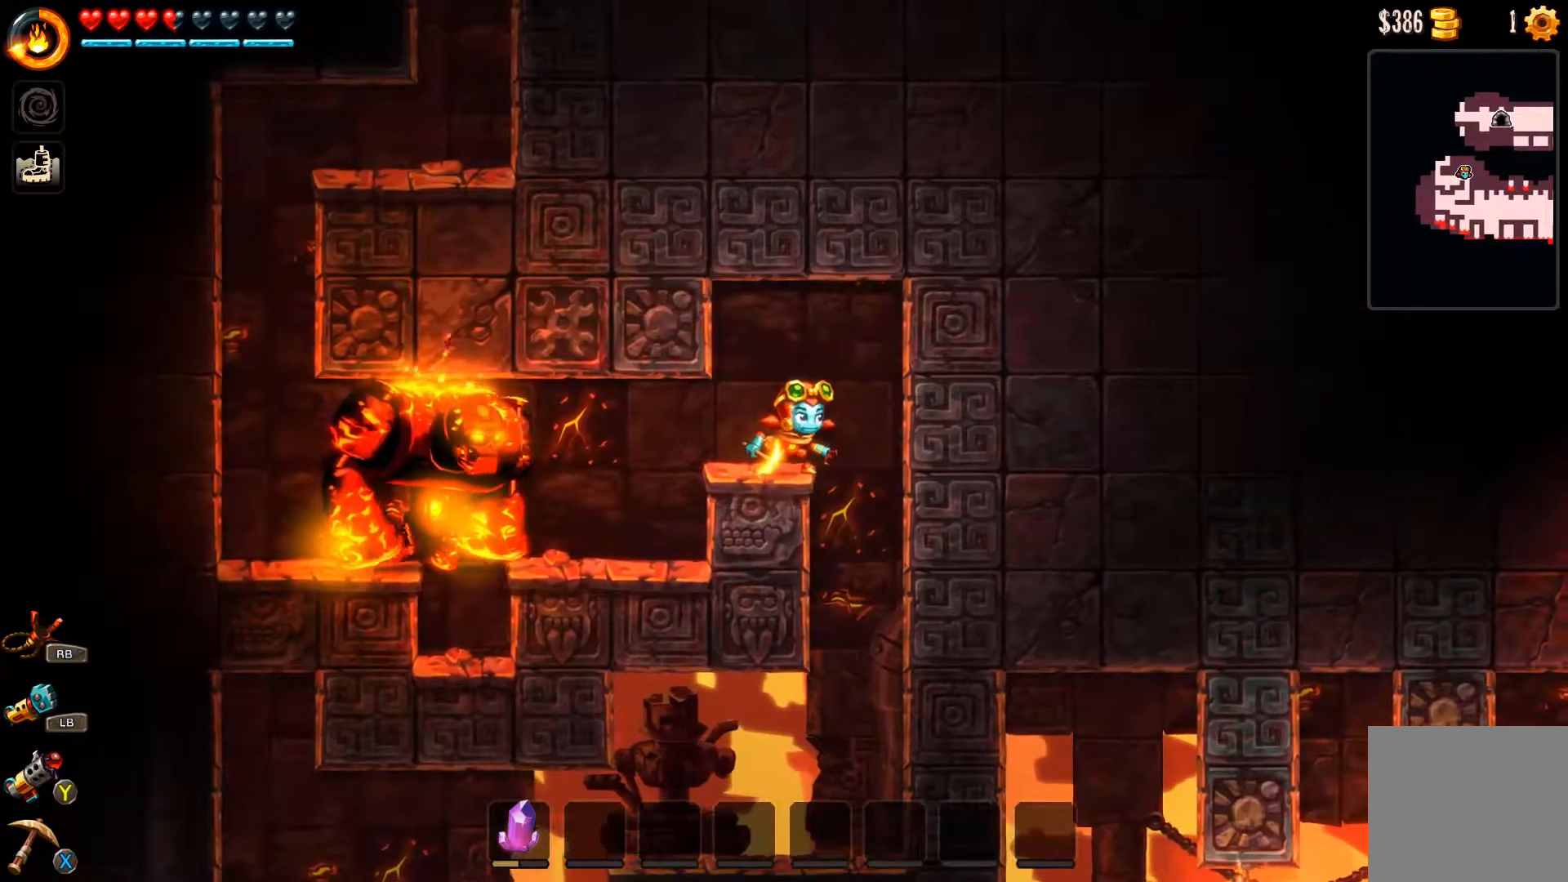
{"buttons": [], "left_stick": "center", "right_stick": "center", "events": []}
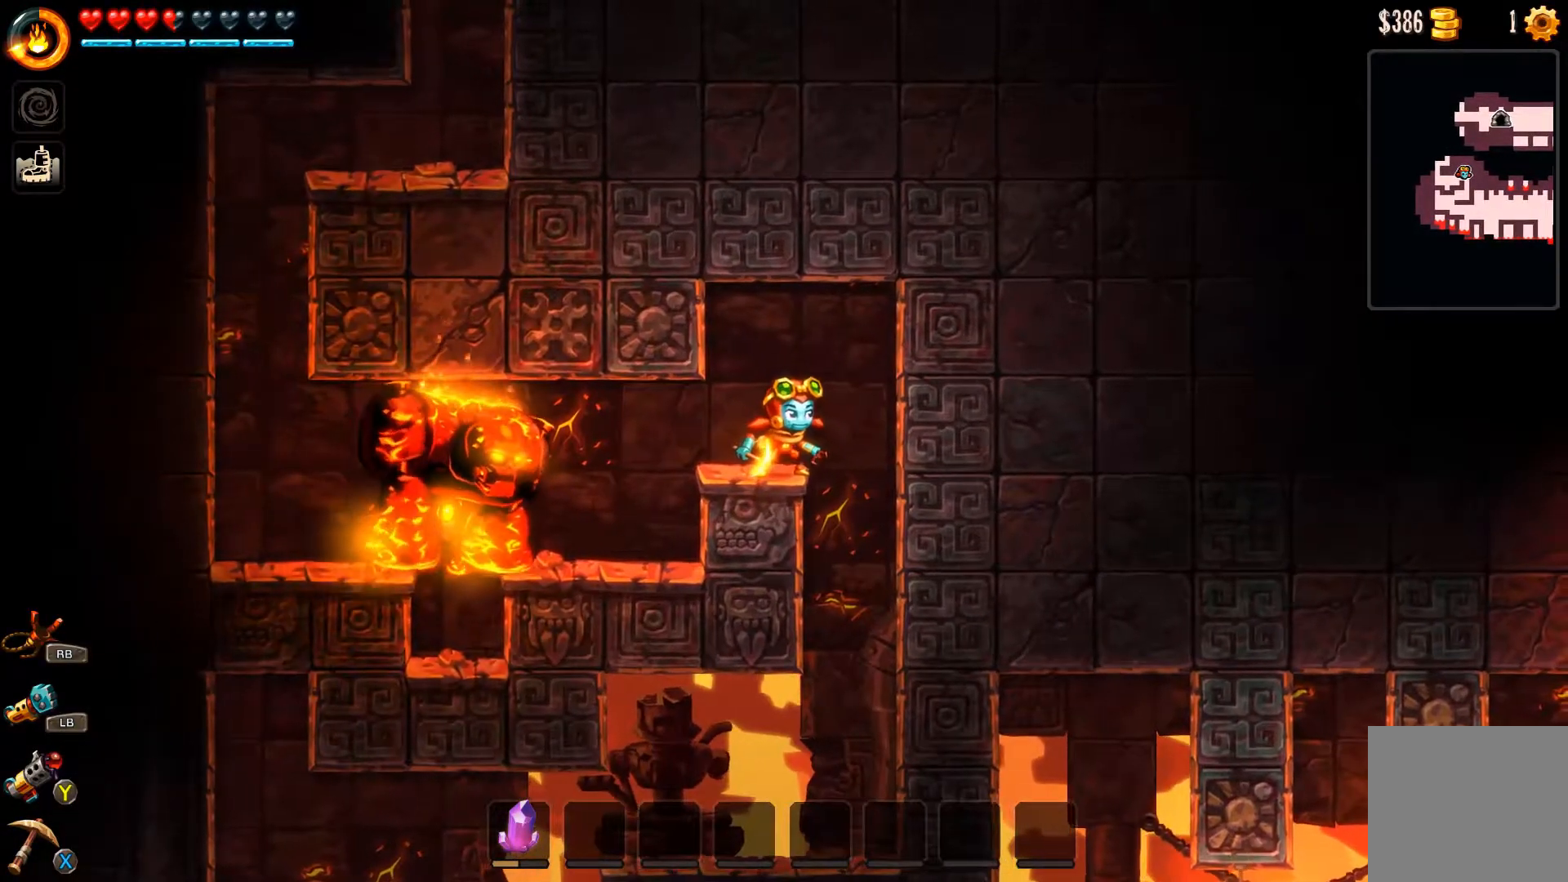
{"buttons": [], "left_stick": "center", "right_stick": "center", "events": []}
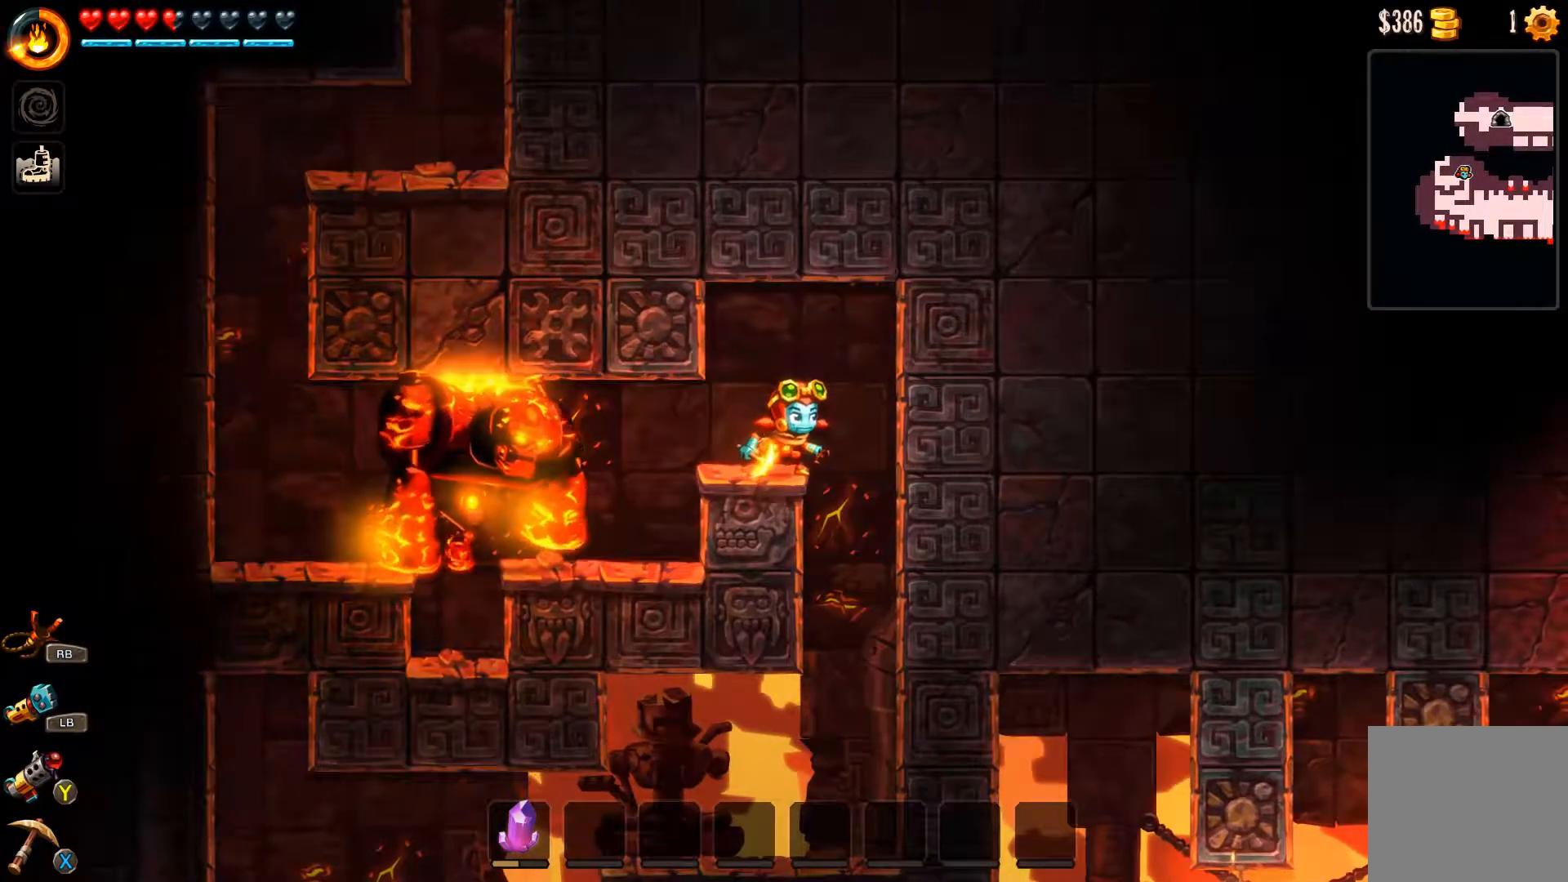
{"buttons": [], "left_stick": "center", "right_stick": "center", "events": []}
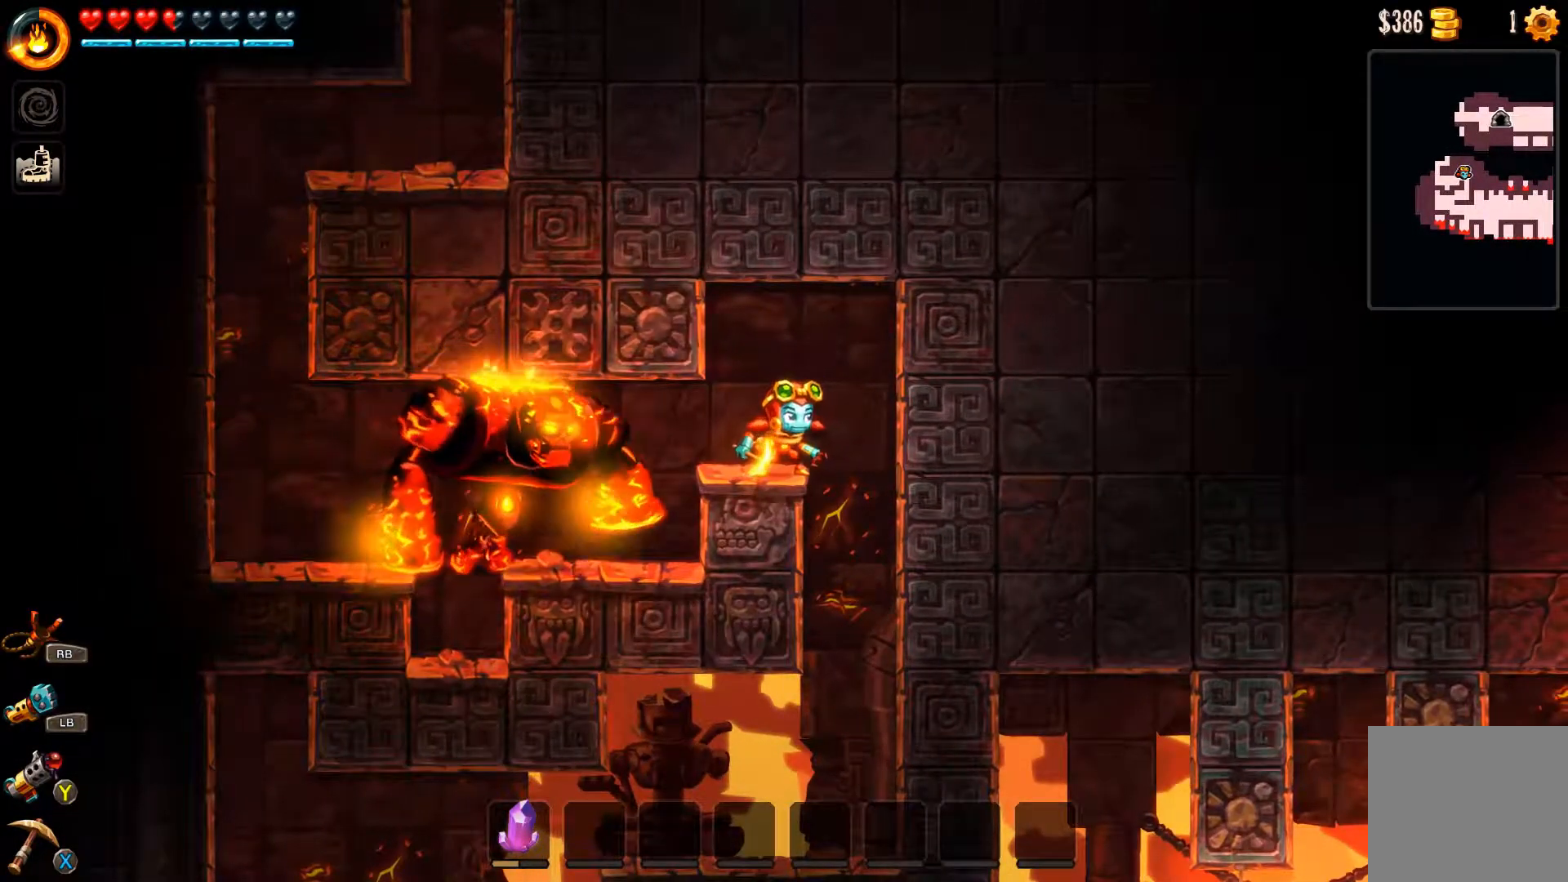
{"buttons": [], "left_stick": "center", "right_stick": "center", "events": []}
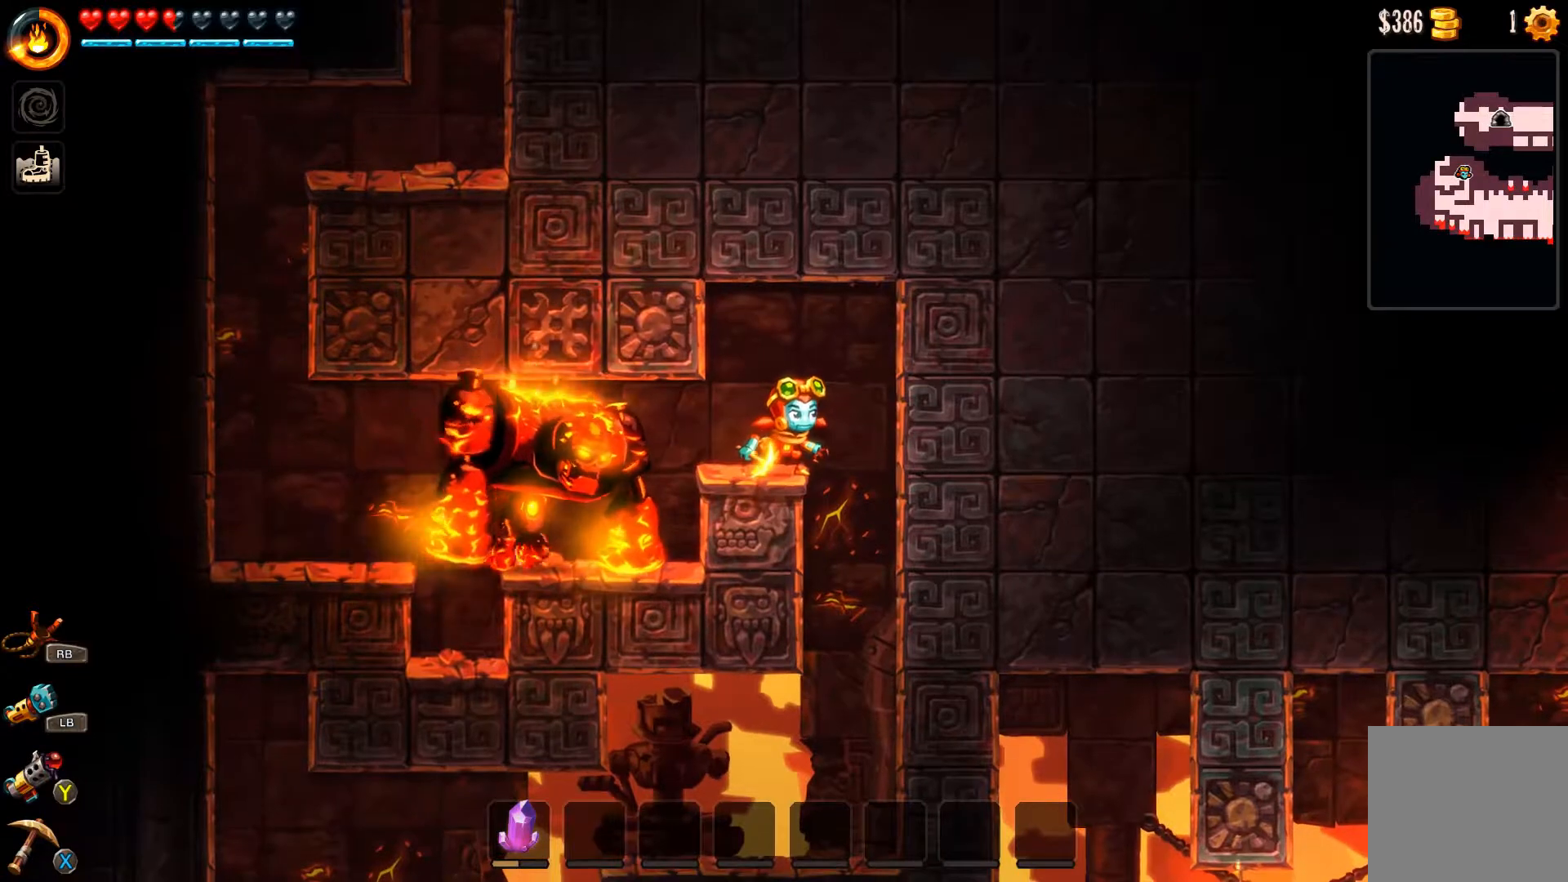
{"buttons": [], "left_stick": "center", "right_stick": "center", "events": [[333, "left_stick", "right"], [400, "left_stick", "center"]]}
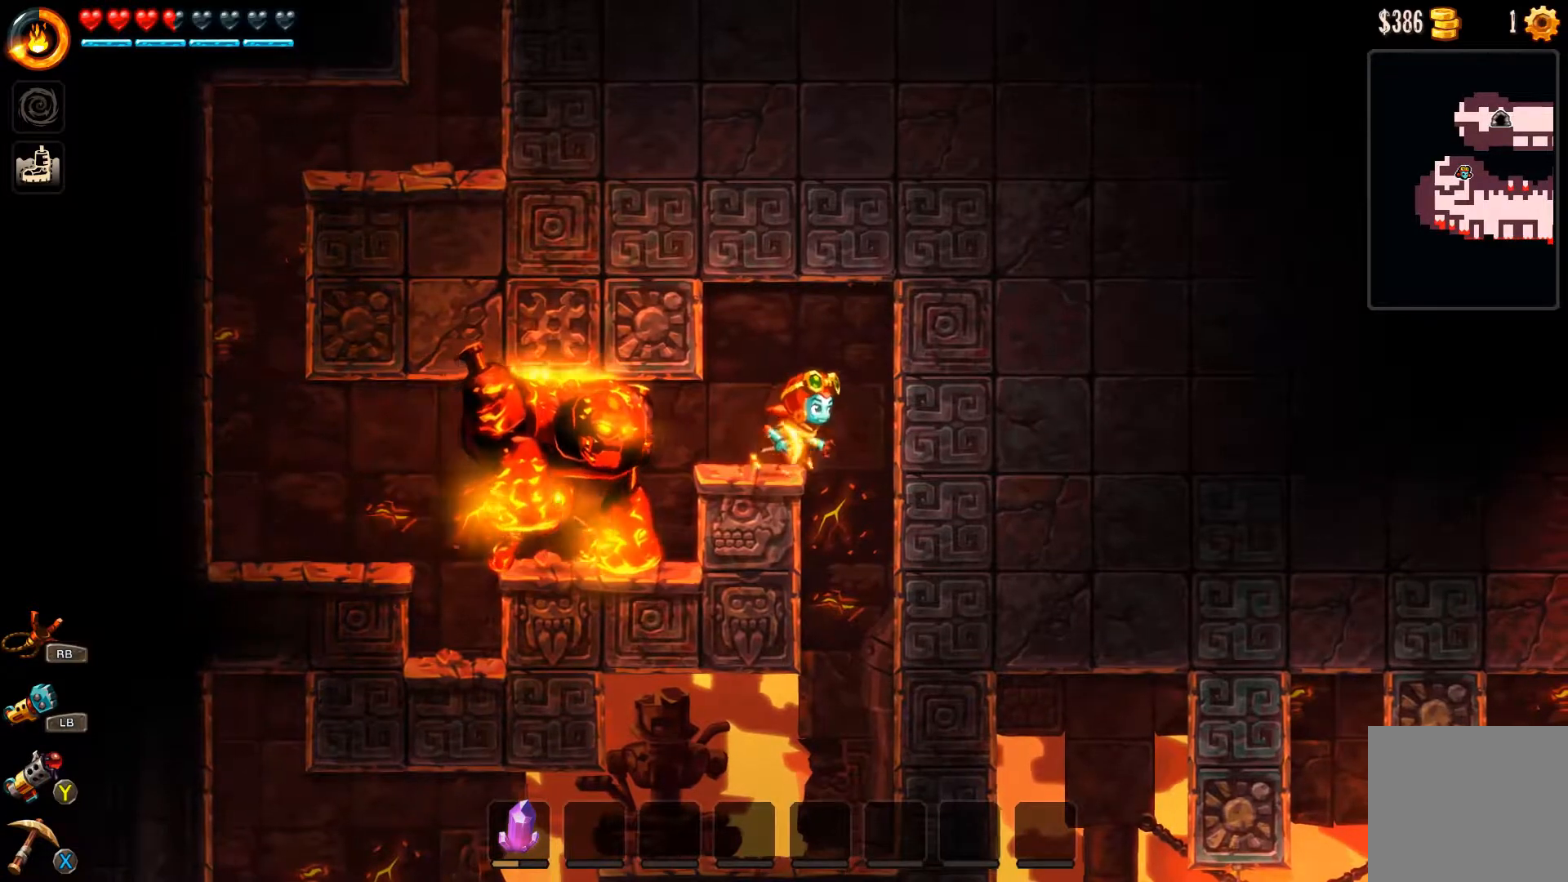
{"buttons": [], "left_stick": "center", "right_stick": "center", "events": []}
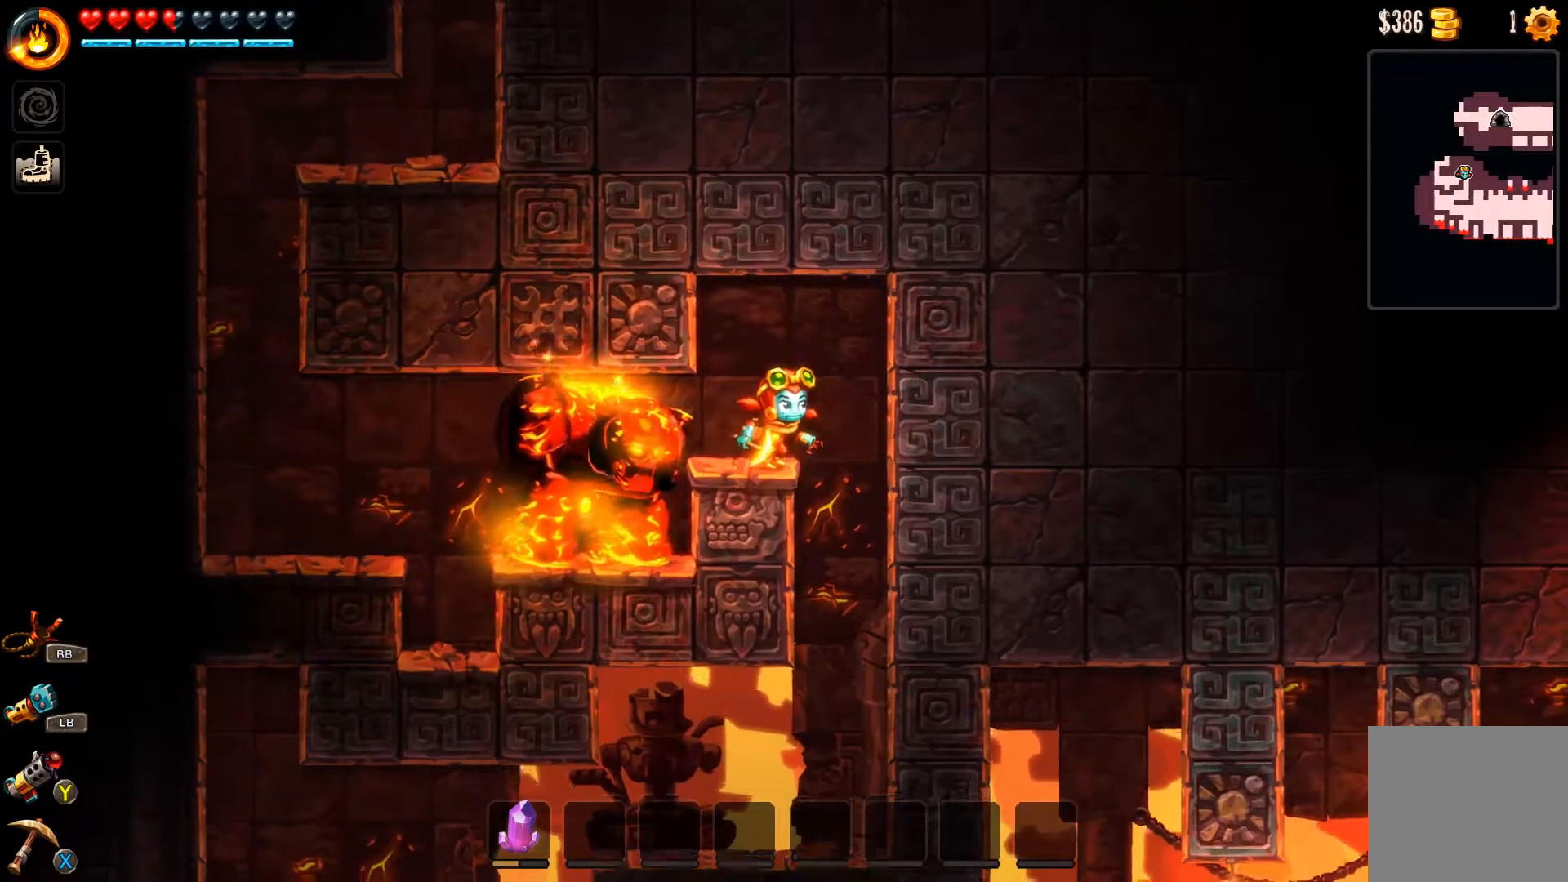
{"buttons": [], "left_stick": "center", "right_stick": "center", "events": []}
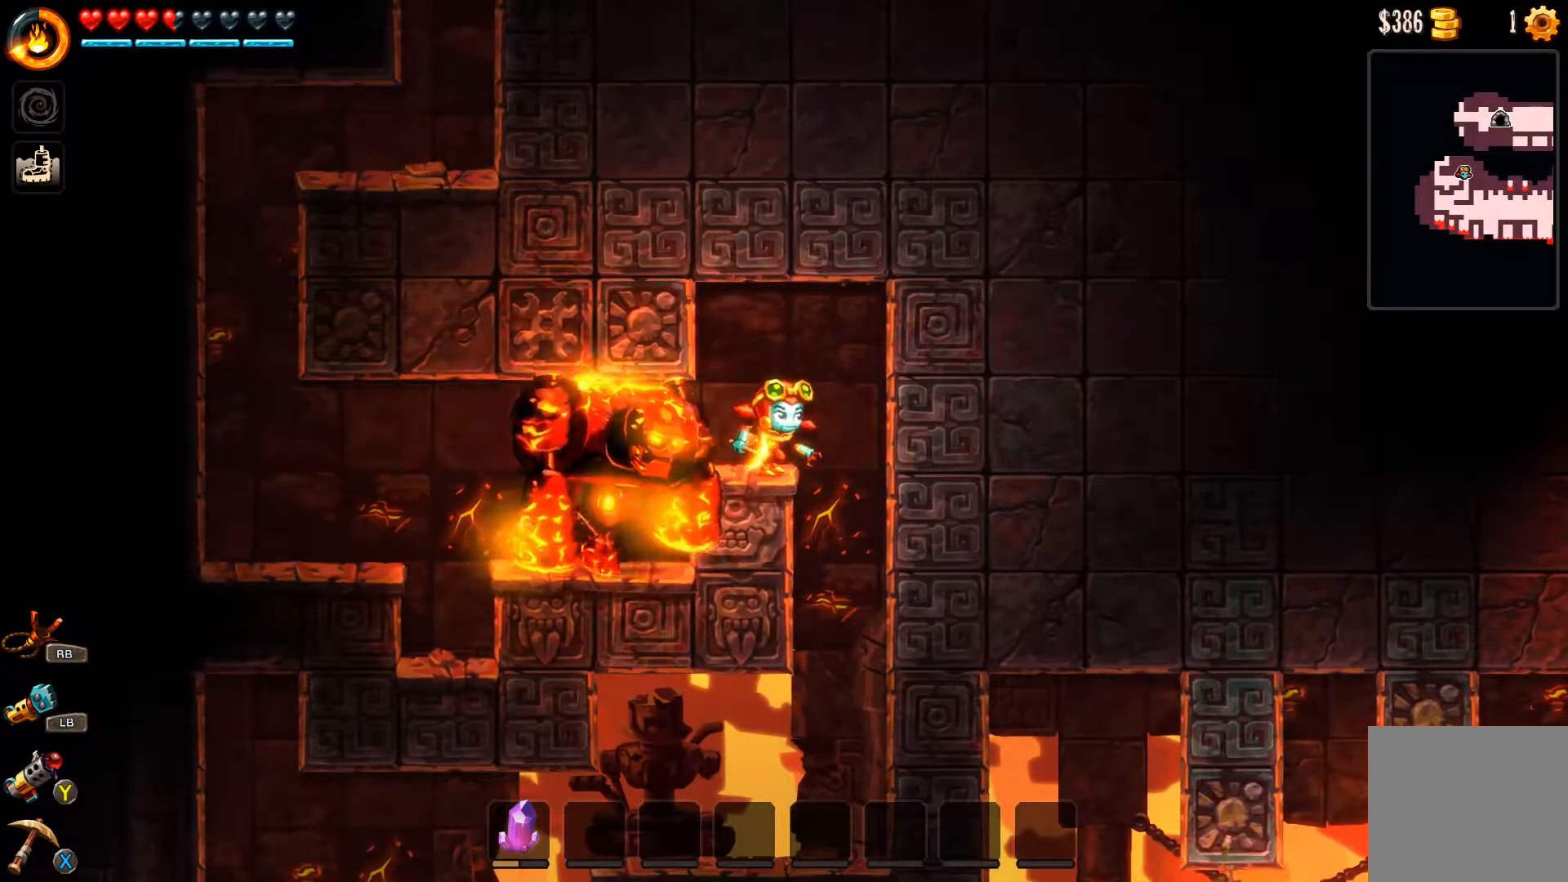
{"buttons": [], "left_stick": "center", "right_stick": "center", "events": []}
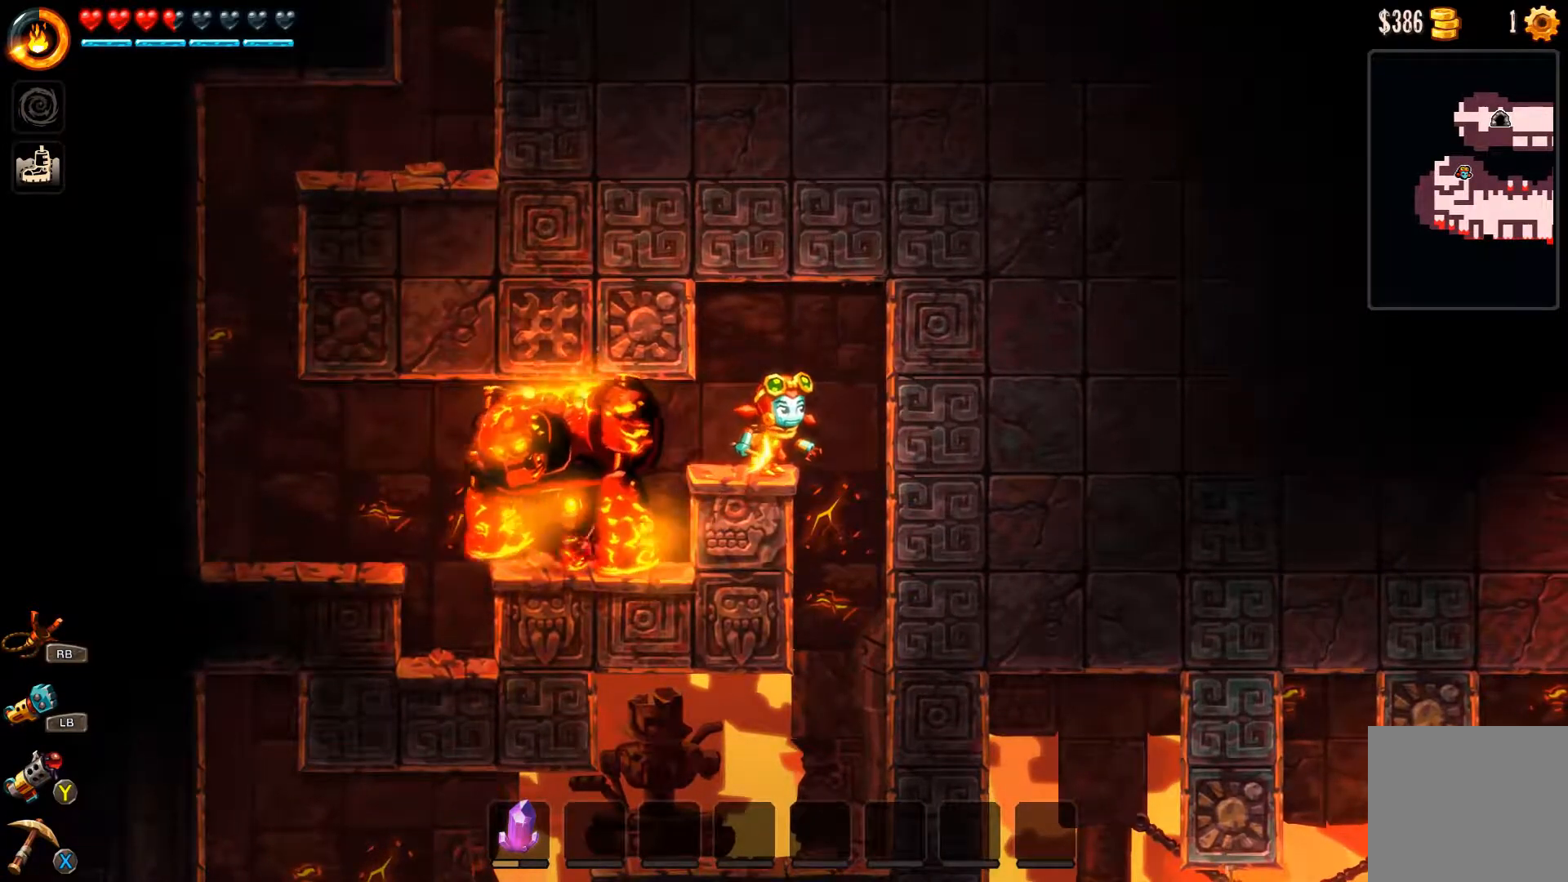
{"buttons": [], "left_stick": "center", "right_stick": "center", "events": []}
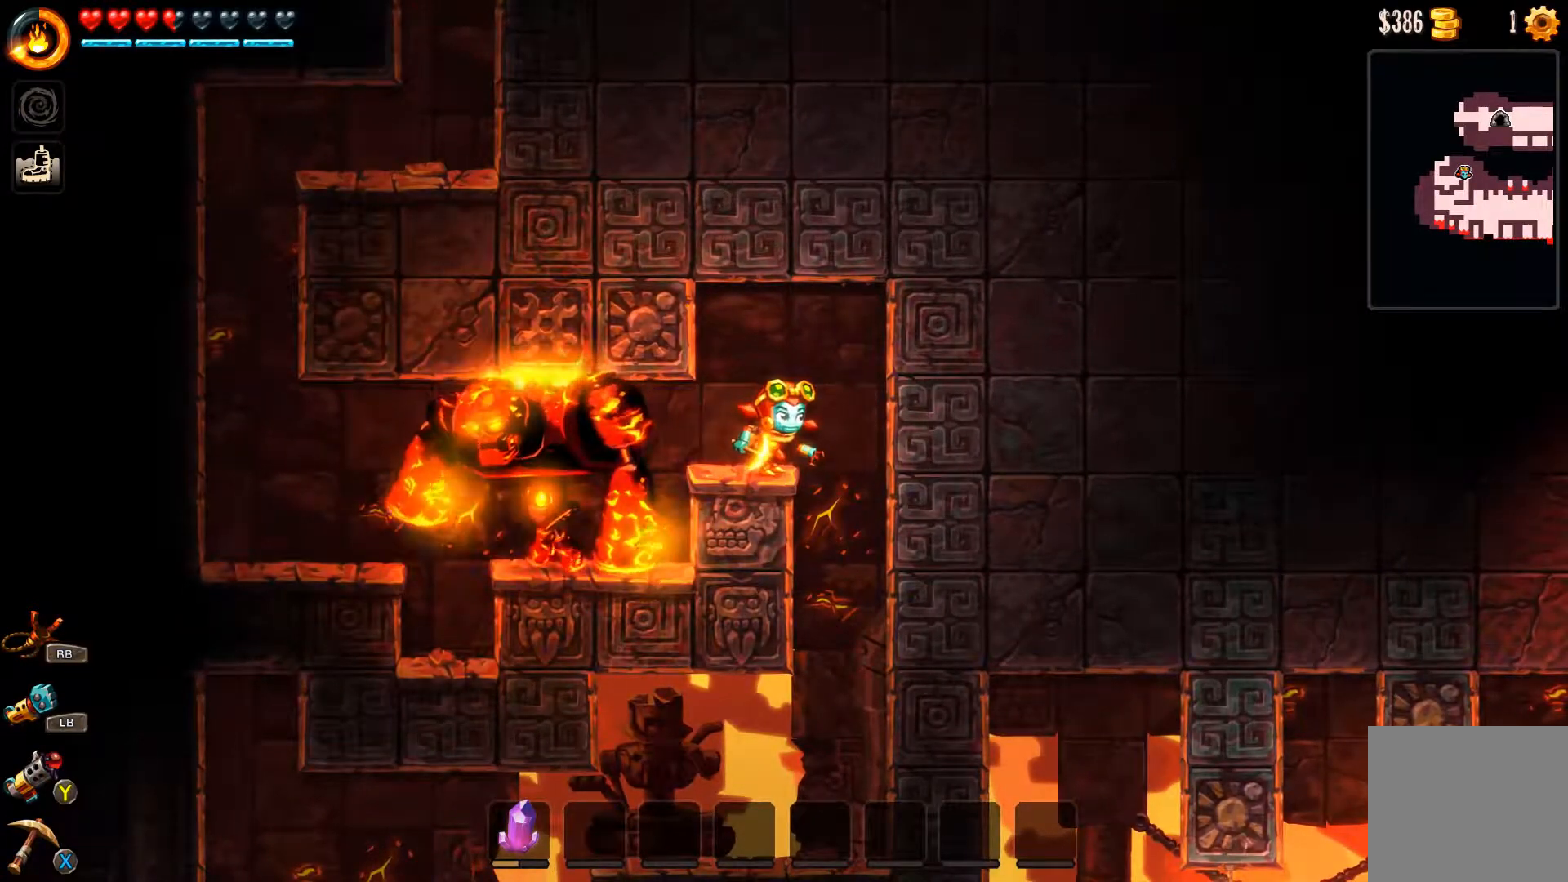
{"buttons": [], "left_stick": "center", "right_stick": "center", "events": []}
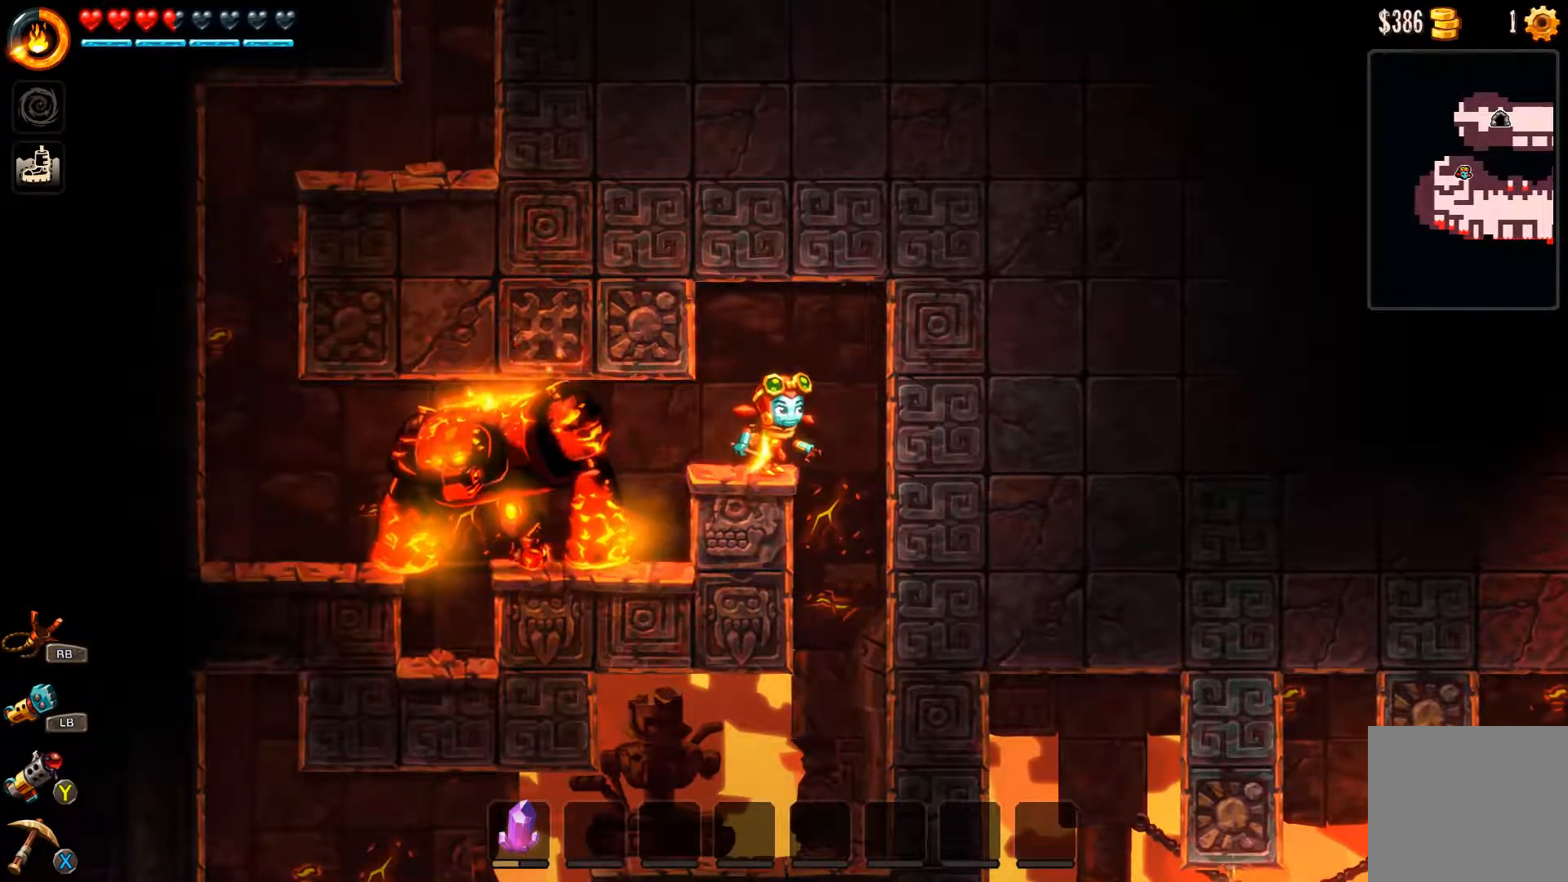
{"buttons": [], "left_stick": "center", "right_stick": "center", "events": [[200, "left_stick", "left"], [433, "left_stick", "center"]]}
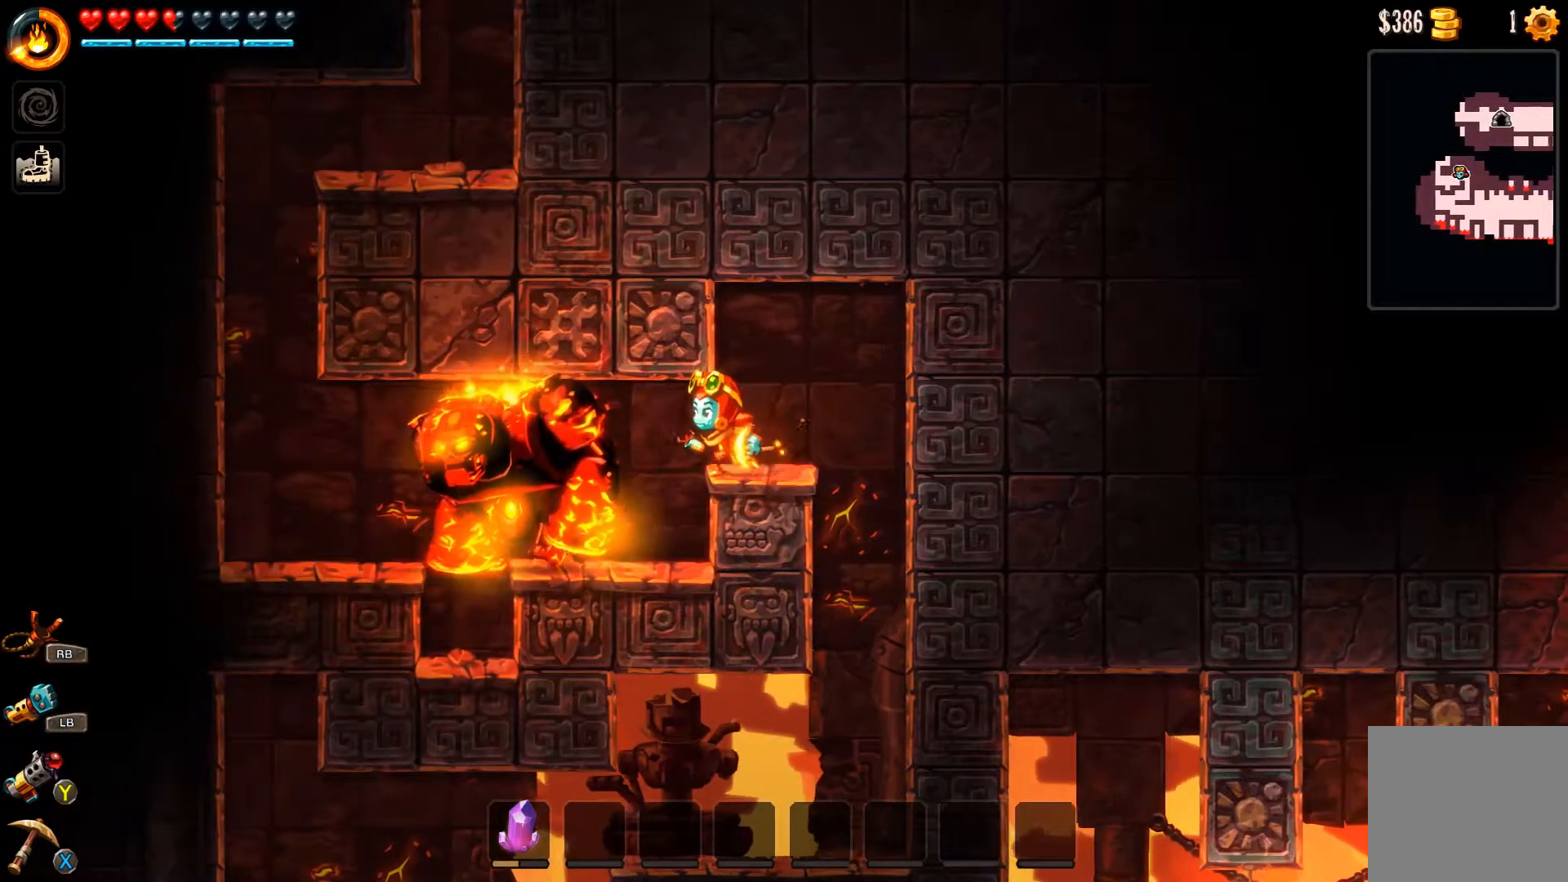
{"buttons": [], "left_stick": "center", "right_stick": "center", "events": []}
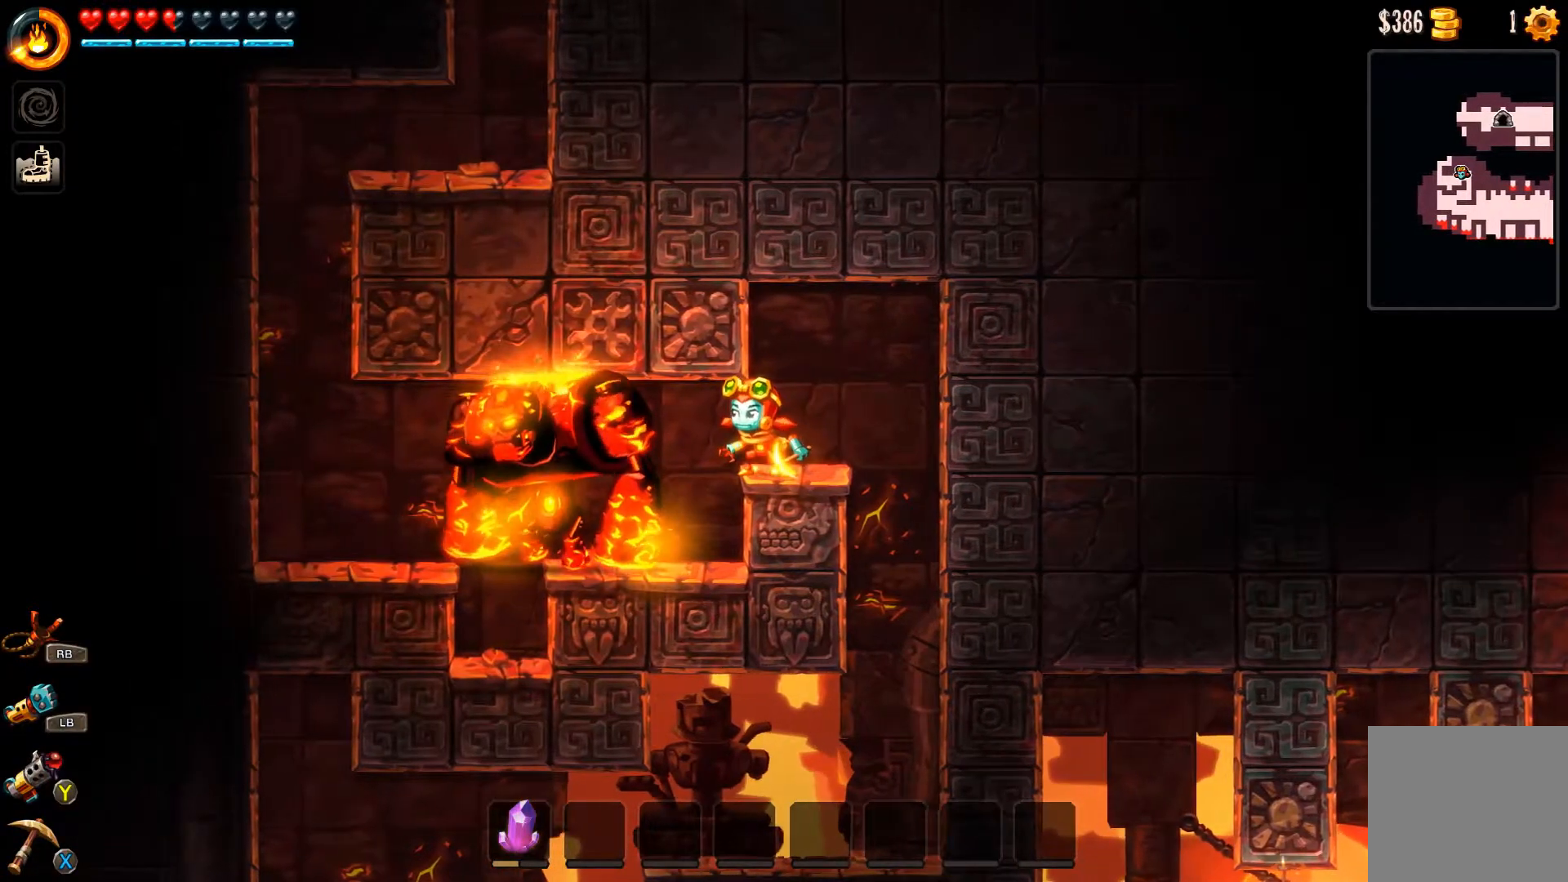
{"buttons": [], "left_stick": "center", "right_stick": "center", "events": [[267, "left_stick", "left"], [333, "left_stick", "center"], [400, "X", "down"], [467, "X", "up"]]}
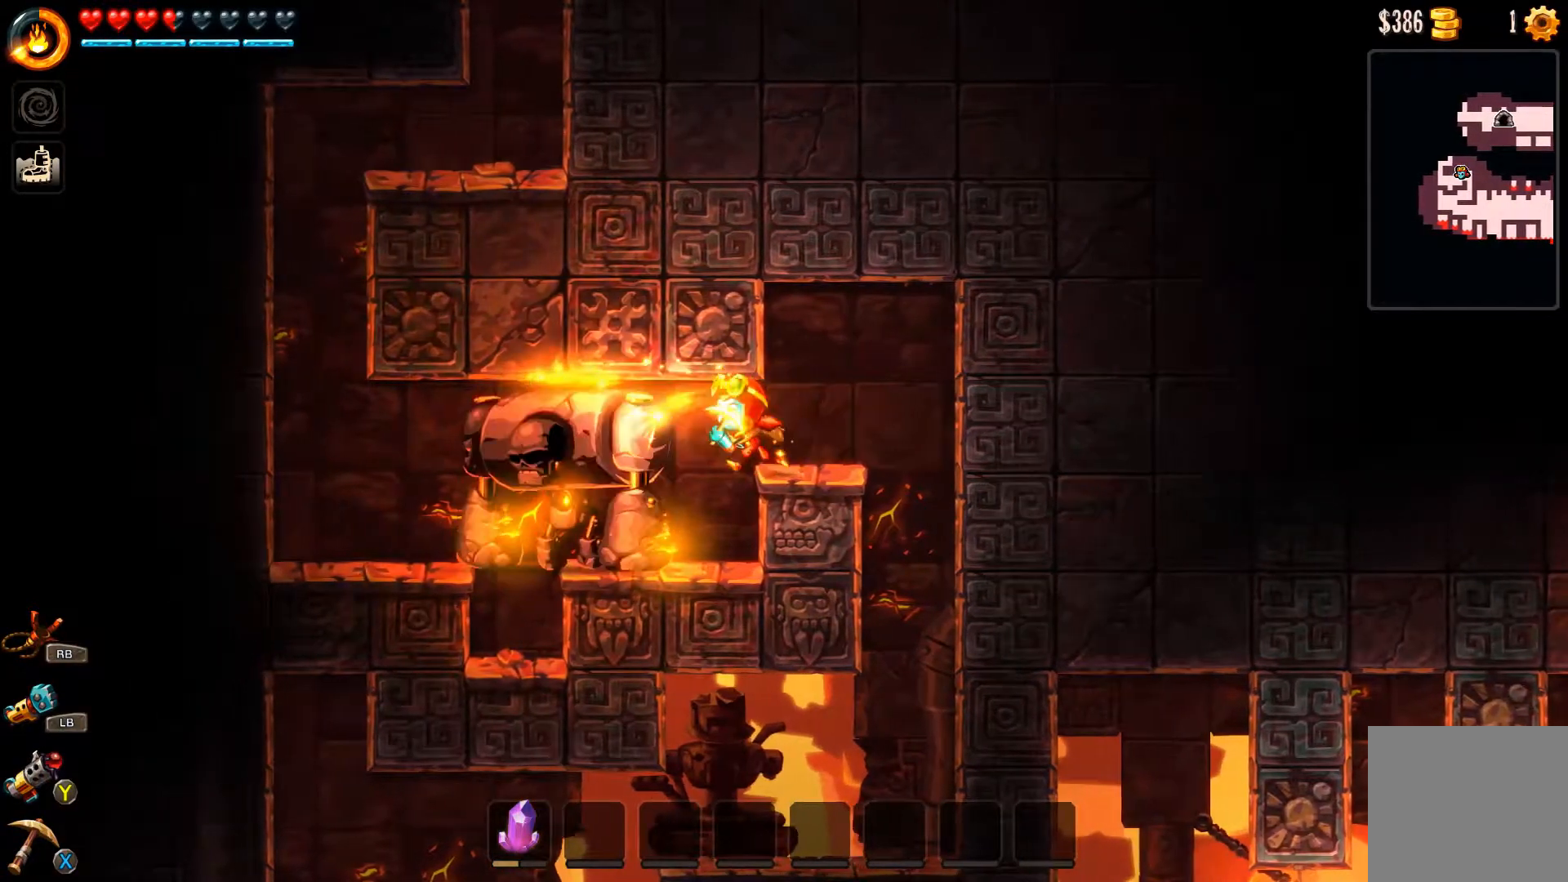
{"buttons": [], "left_stick": "center", "right_stick": "center", "events": []}
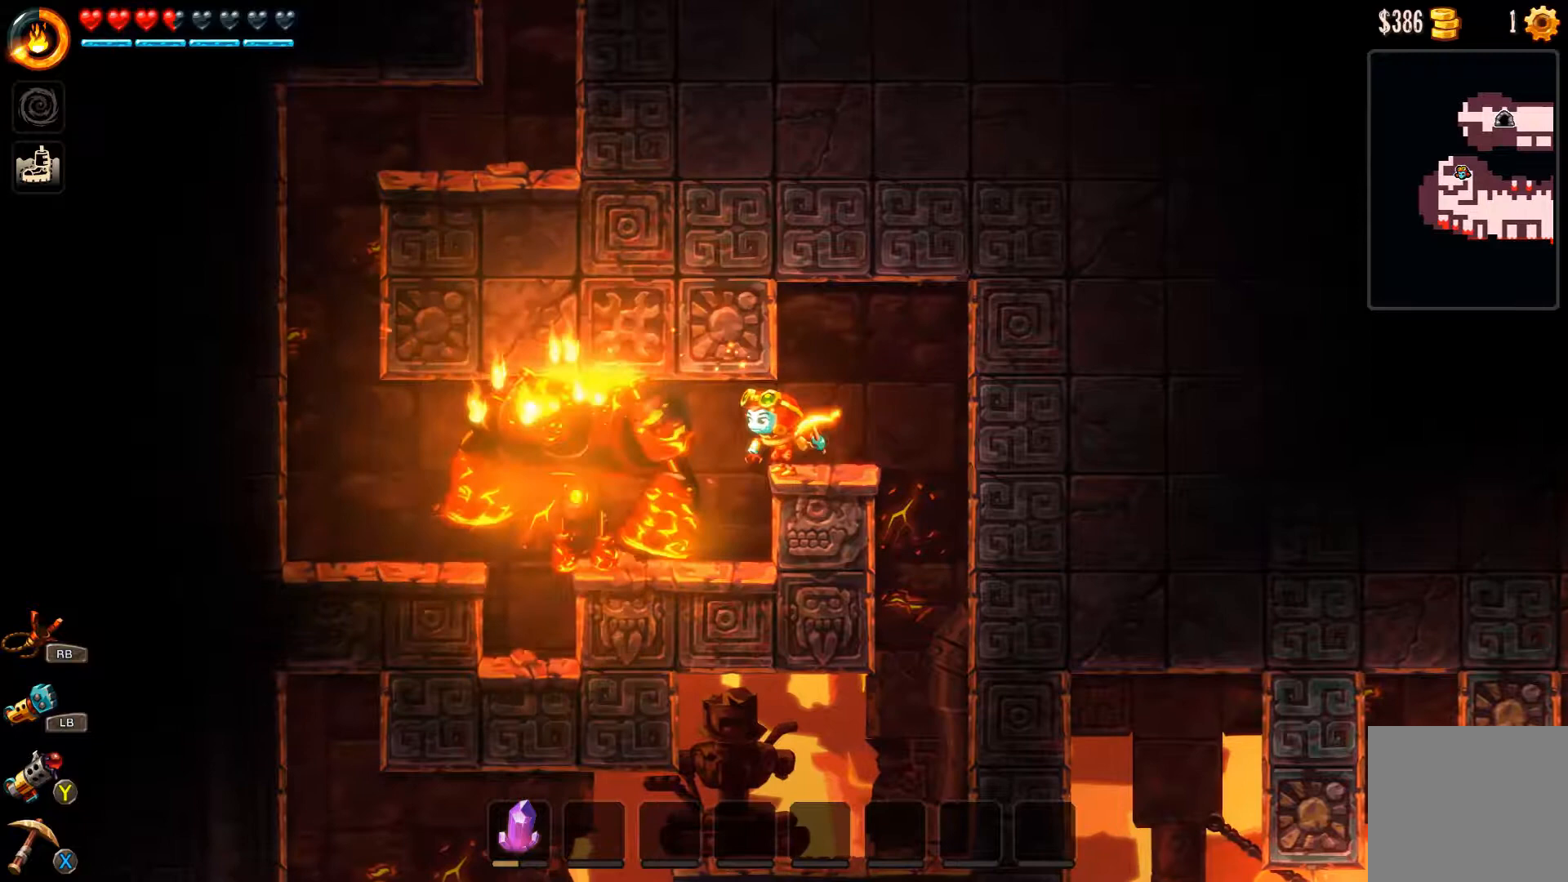
{"buttons": [], "left_stick": "center", "right_stick": "center", "events": []}
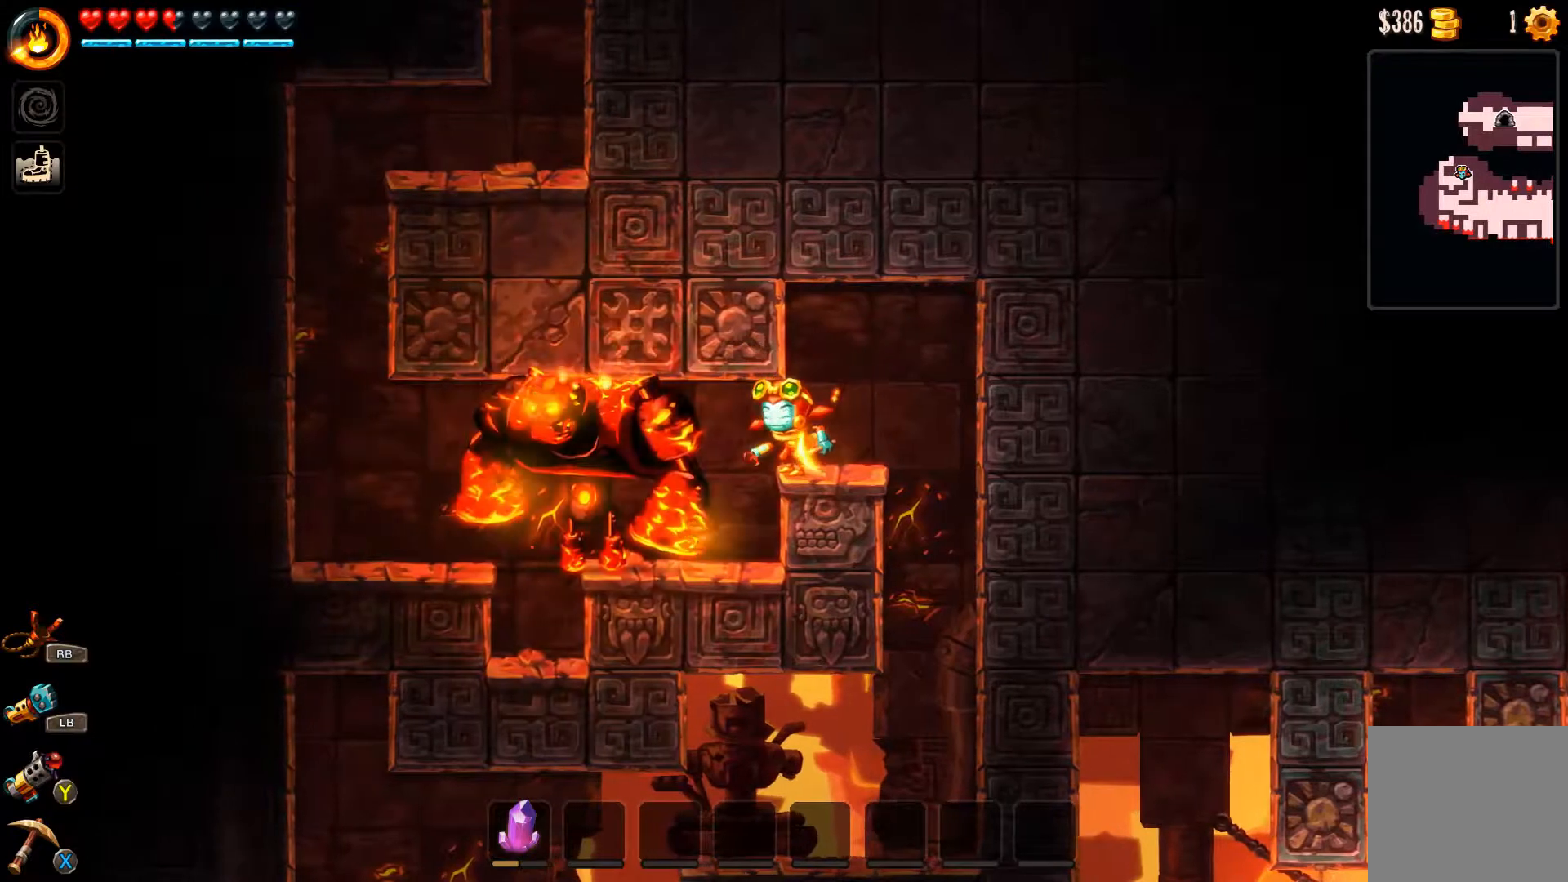
{"buttons": [], "left_stick": "center", "right_stick": "center", "events": []}
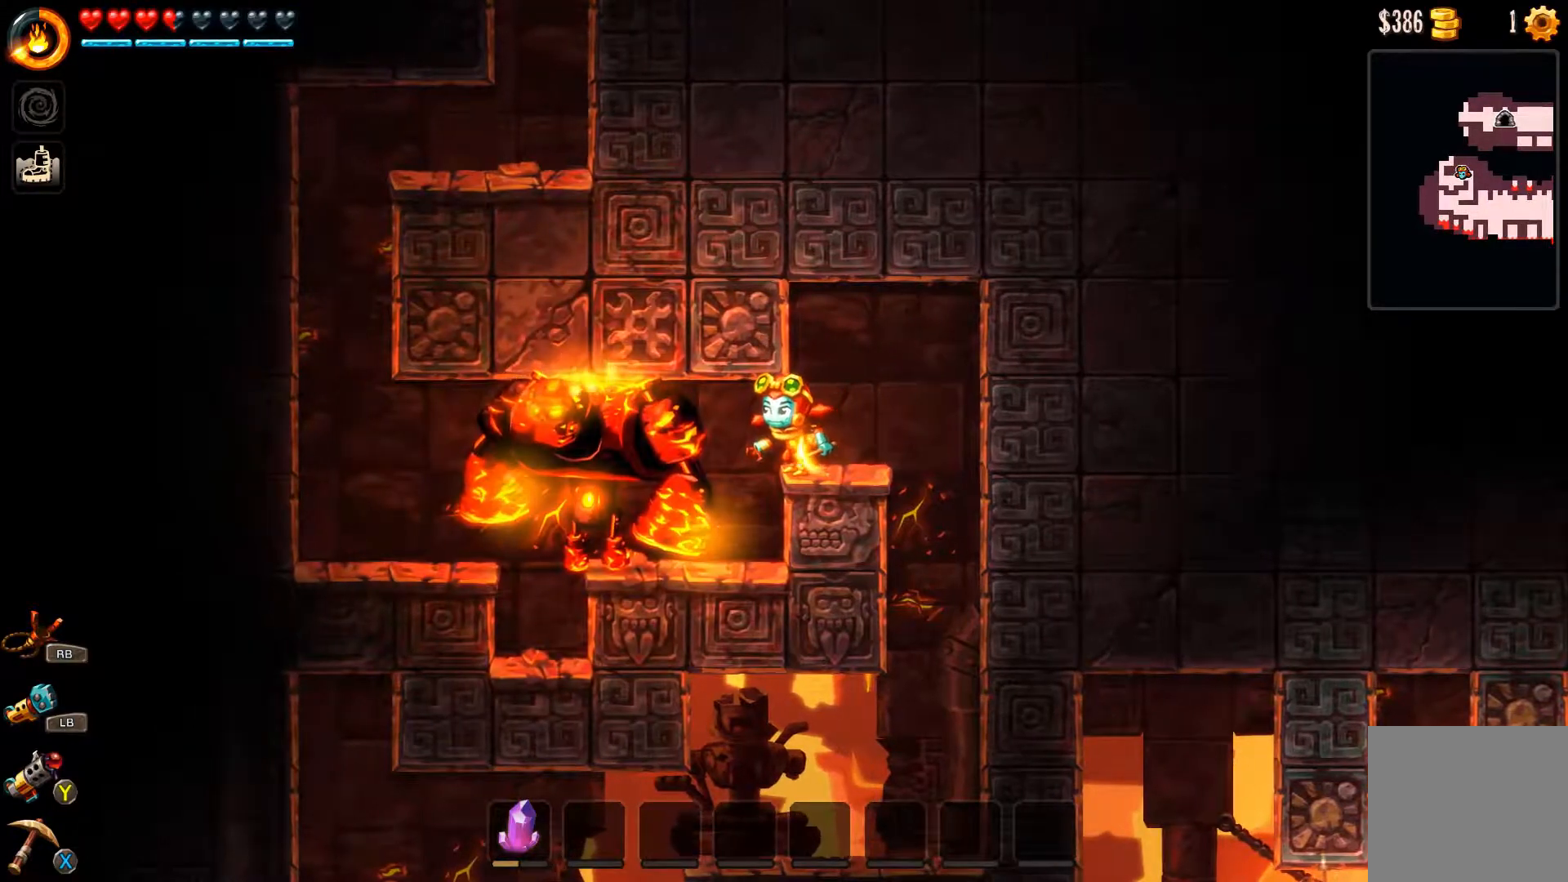
{"buttons": [], "left_stick": "center", "right_stick": "center", "events": []}
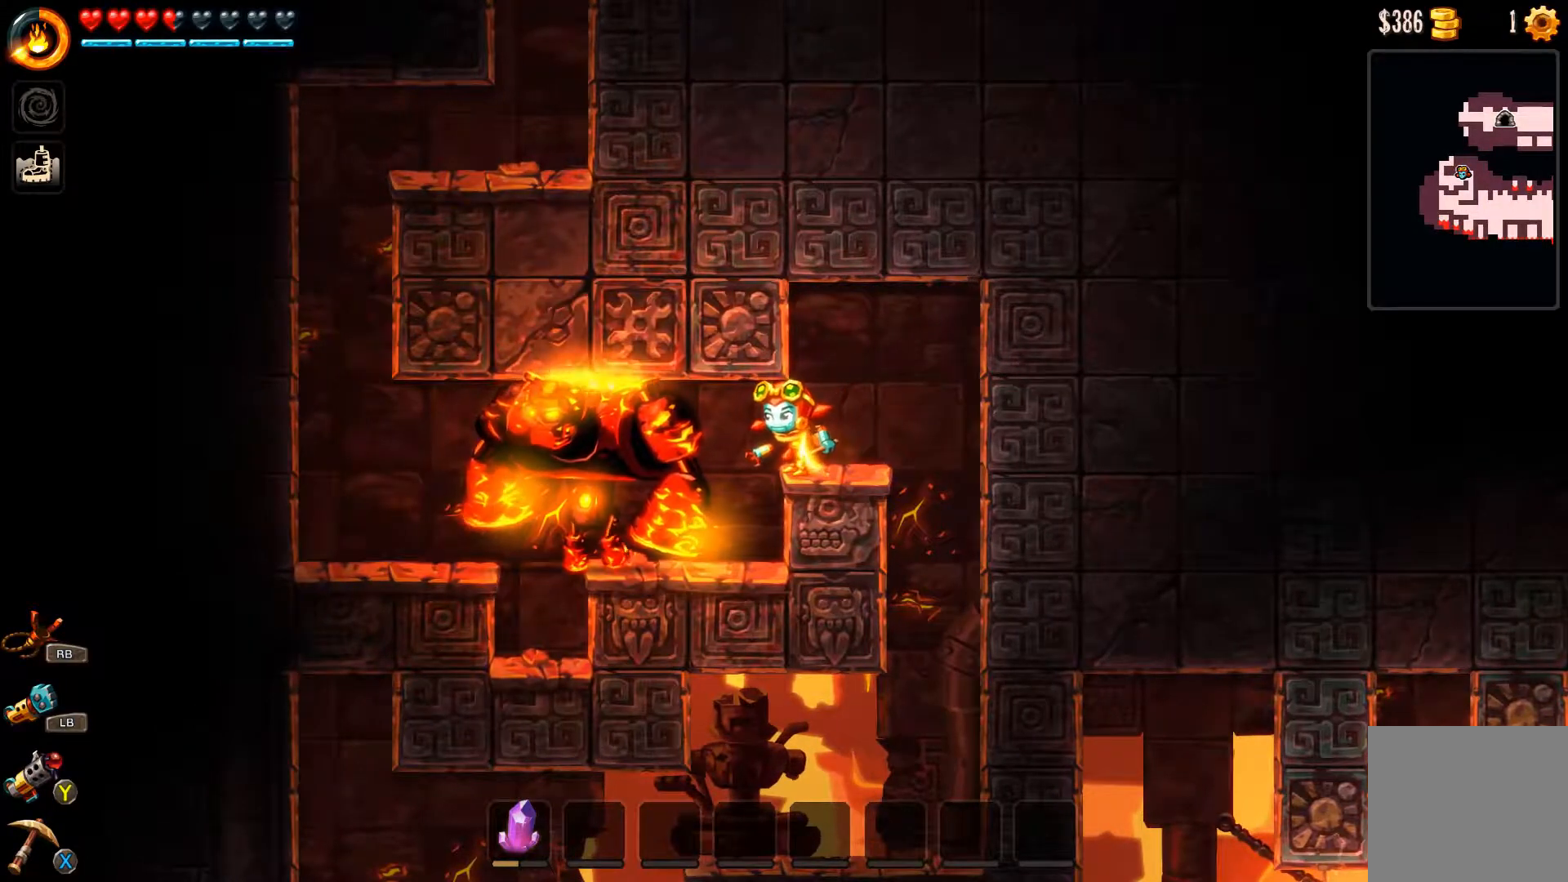
{"buttons": [], "left_stick": "center", "right_stick": "center", "events": []}
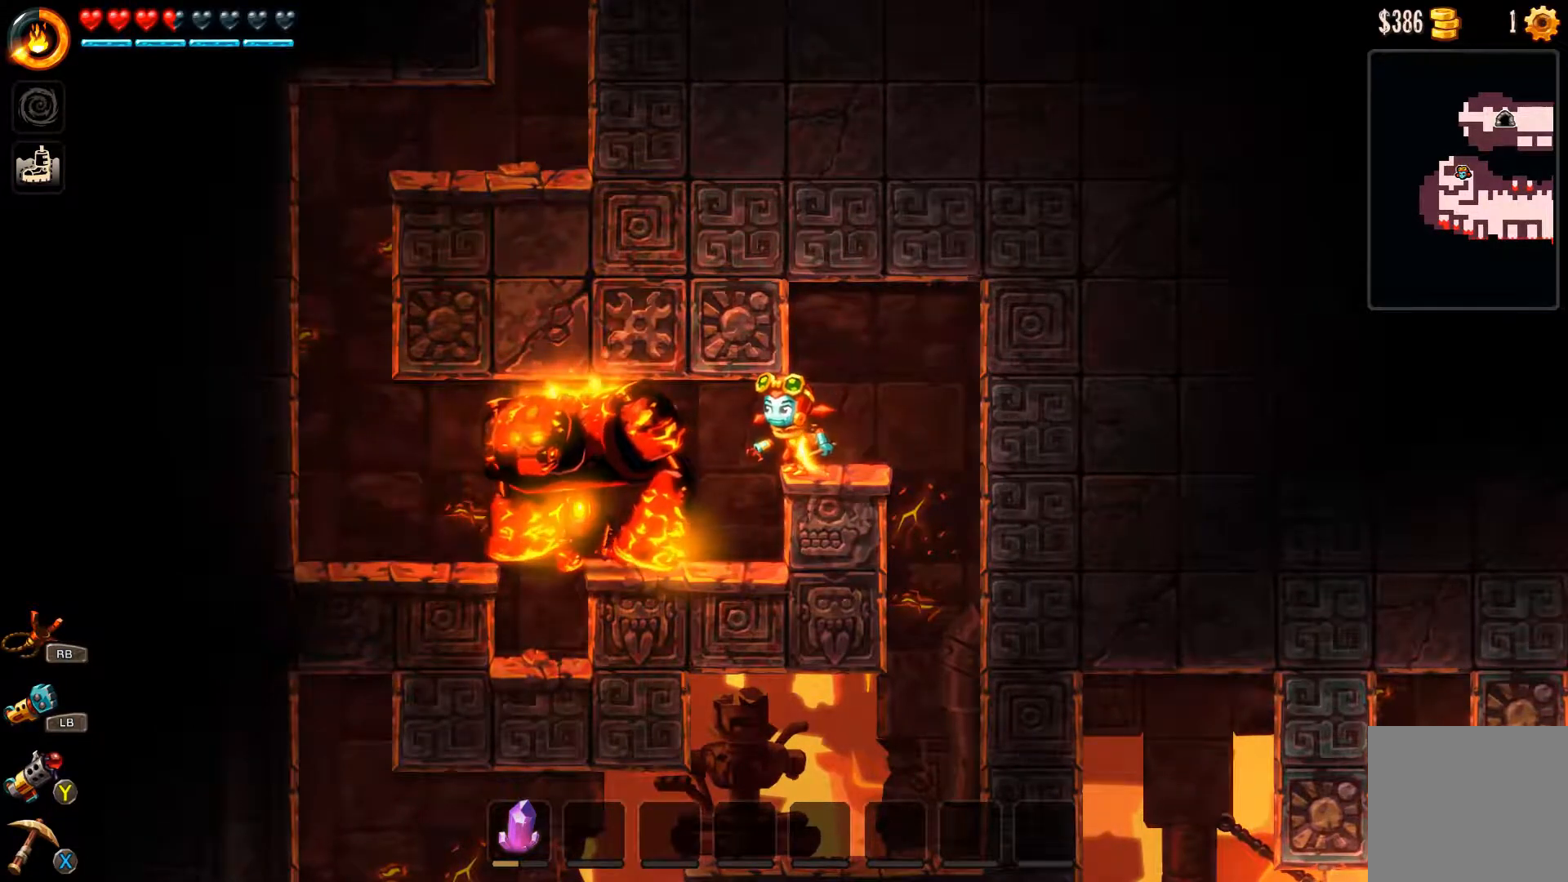
{"buttons": [], "left_stick": "center", "right_stick": "center", "events": []}
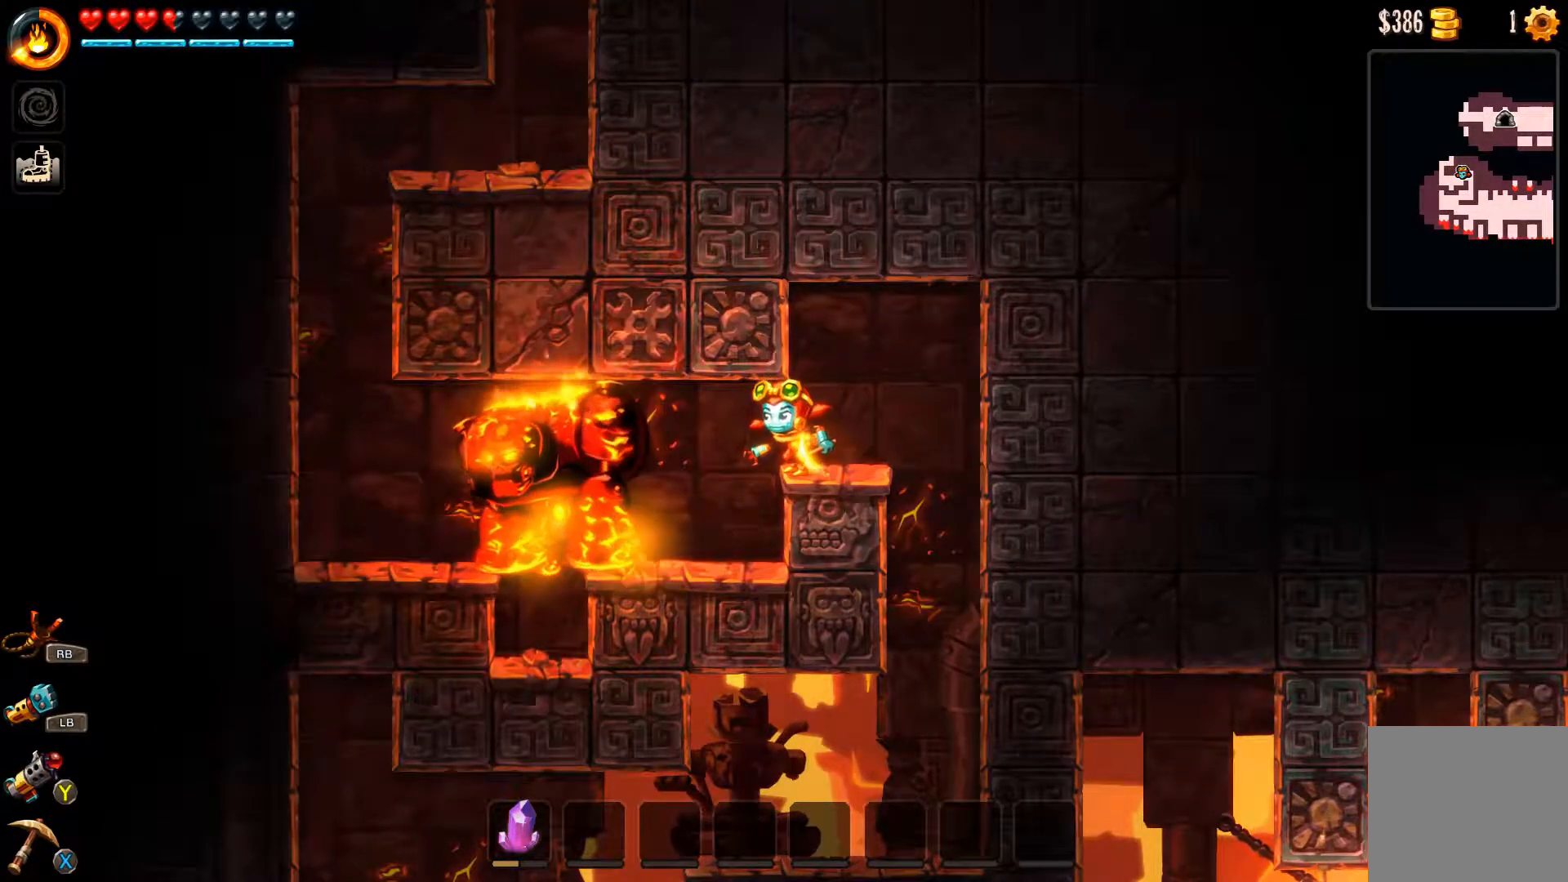
{"buttons": [], "left_stick": "center", "right_stick": "center", "events": []}
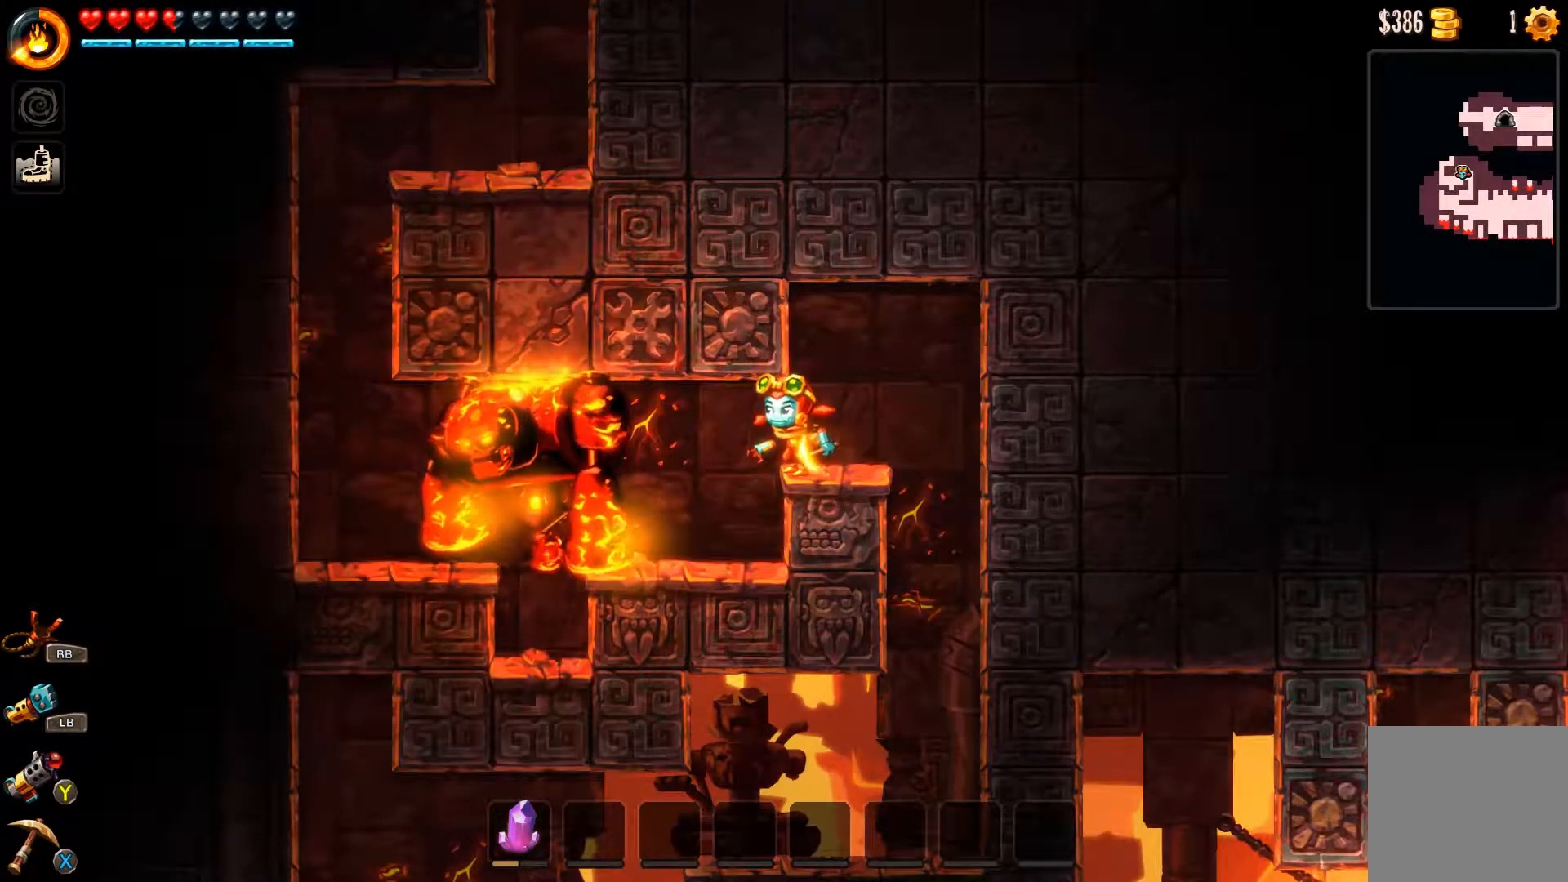
{"buttons": [], "left_stick": "center", "right_stick": "center", "events": []}